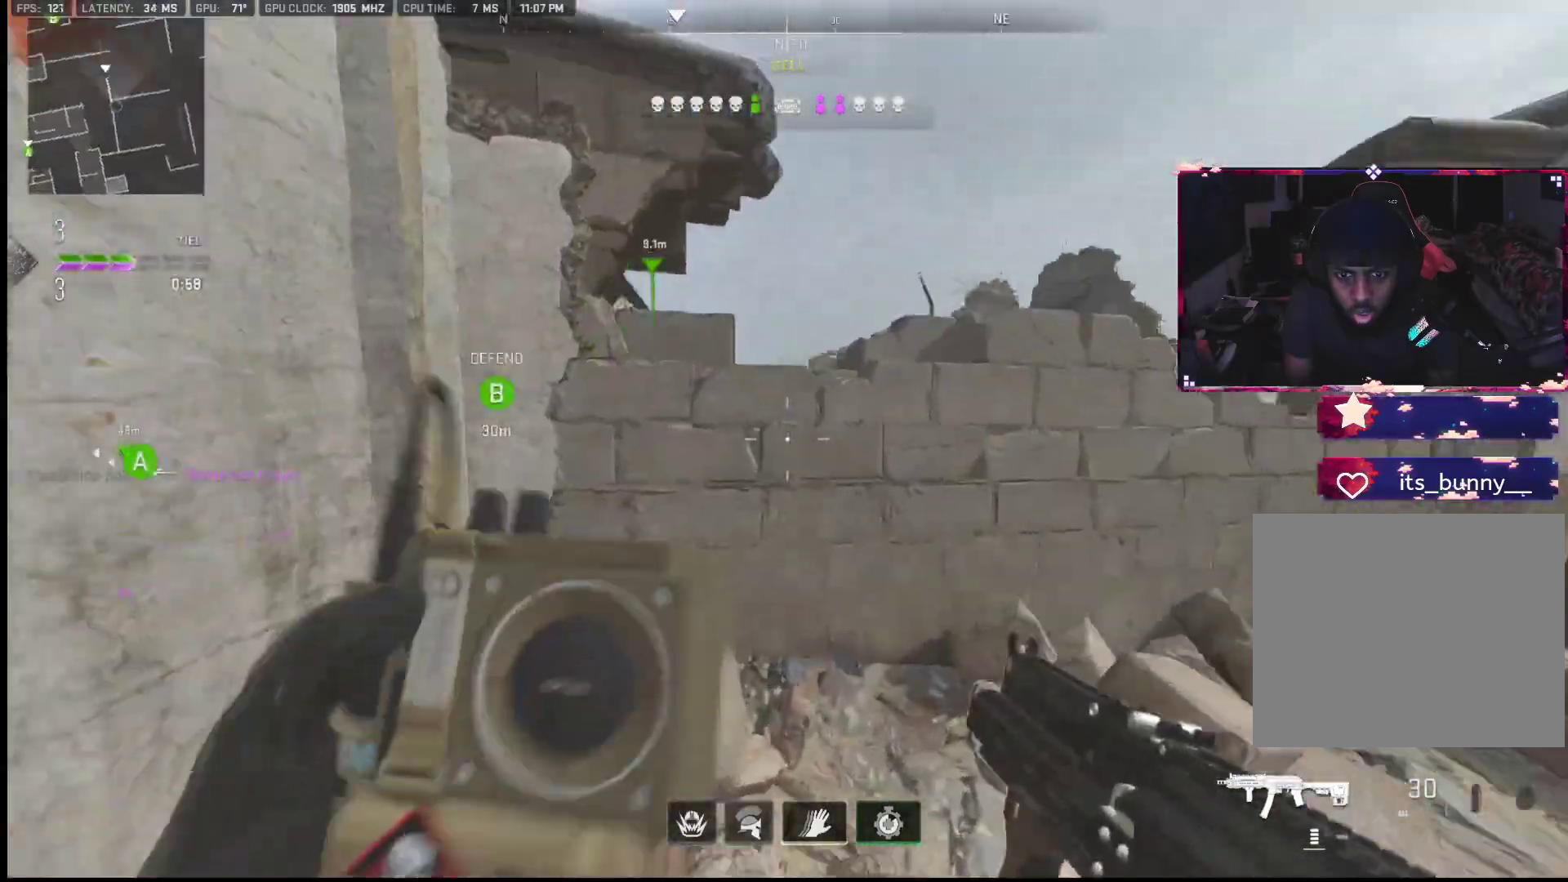
Gameplay with a controller (PlayStation layout); each line is a JSON object with the inputs held at the frame after it. "events" lists button and stick changes between this image and that frame as [ms after this image, input, new state], when the widget could be followed in between. Not read: TOUCHPAD.
{"buttons": ["L2"], "left_stick": "up-left", "right_stick": "left", "events": [[33, "left_stick", "up-left"], [50, "L2", "up"], [117, "right_stick", "center"], [133, "R3", "down"], [133, "left_stick", "left"], [217, "right_stick", "left"], [250, "R3", "up"], [433, "L2", "down"], [450, "left_stick", "up-left"]]}
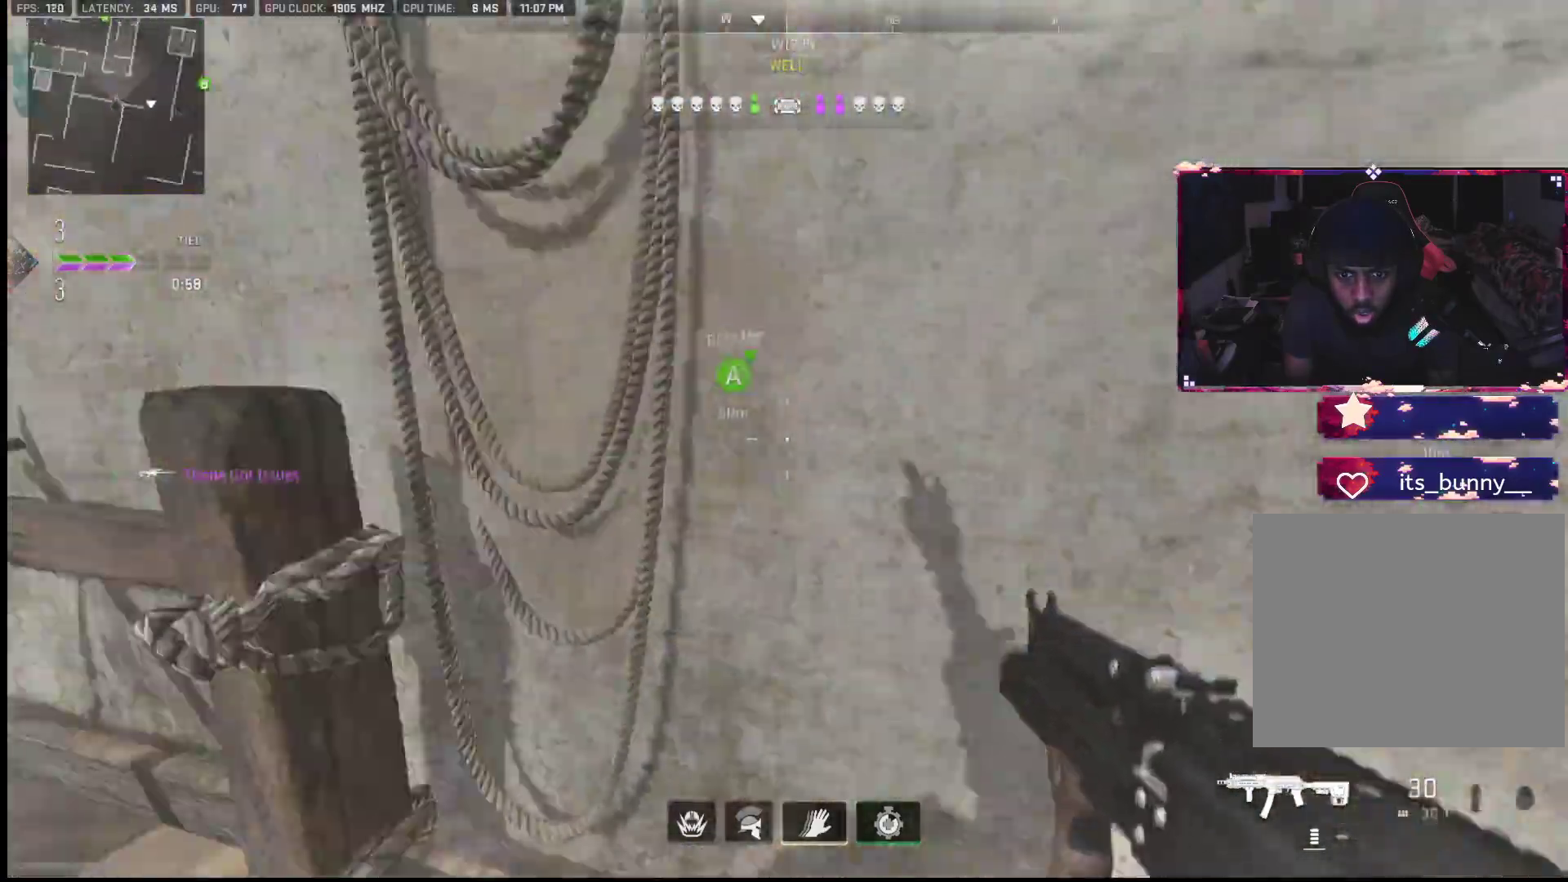
{"buttons": [], "left_stick": "up-left", "right_stick": "center", "events": [[100, "L2", "up"], [100, "right_stick", "center"], [217, "right_stick", "left"], [383, "right_stick", "center"]]}
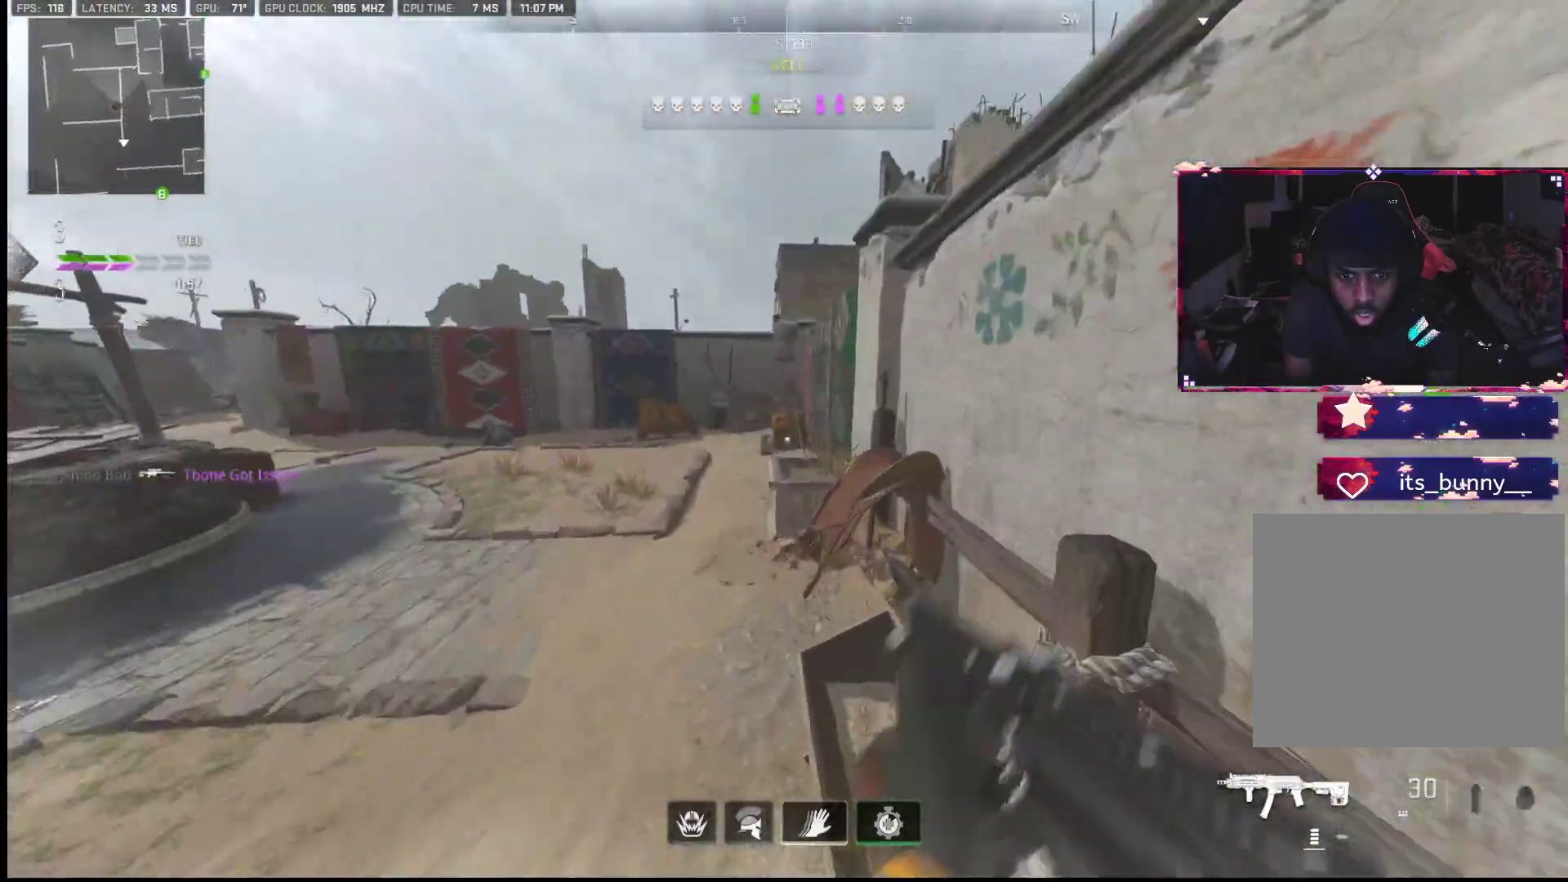
{"buttons": [], "left_stick": "up-left", "right_stick": "center", "events": []}
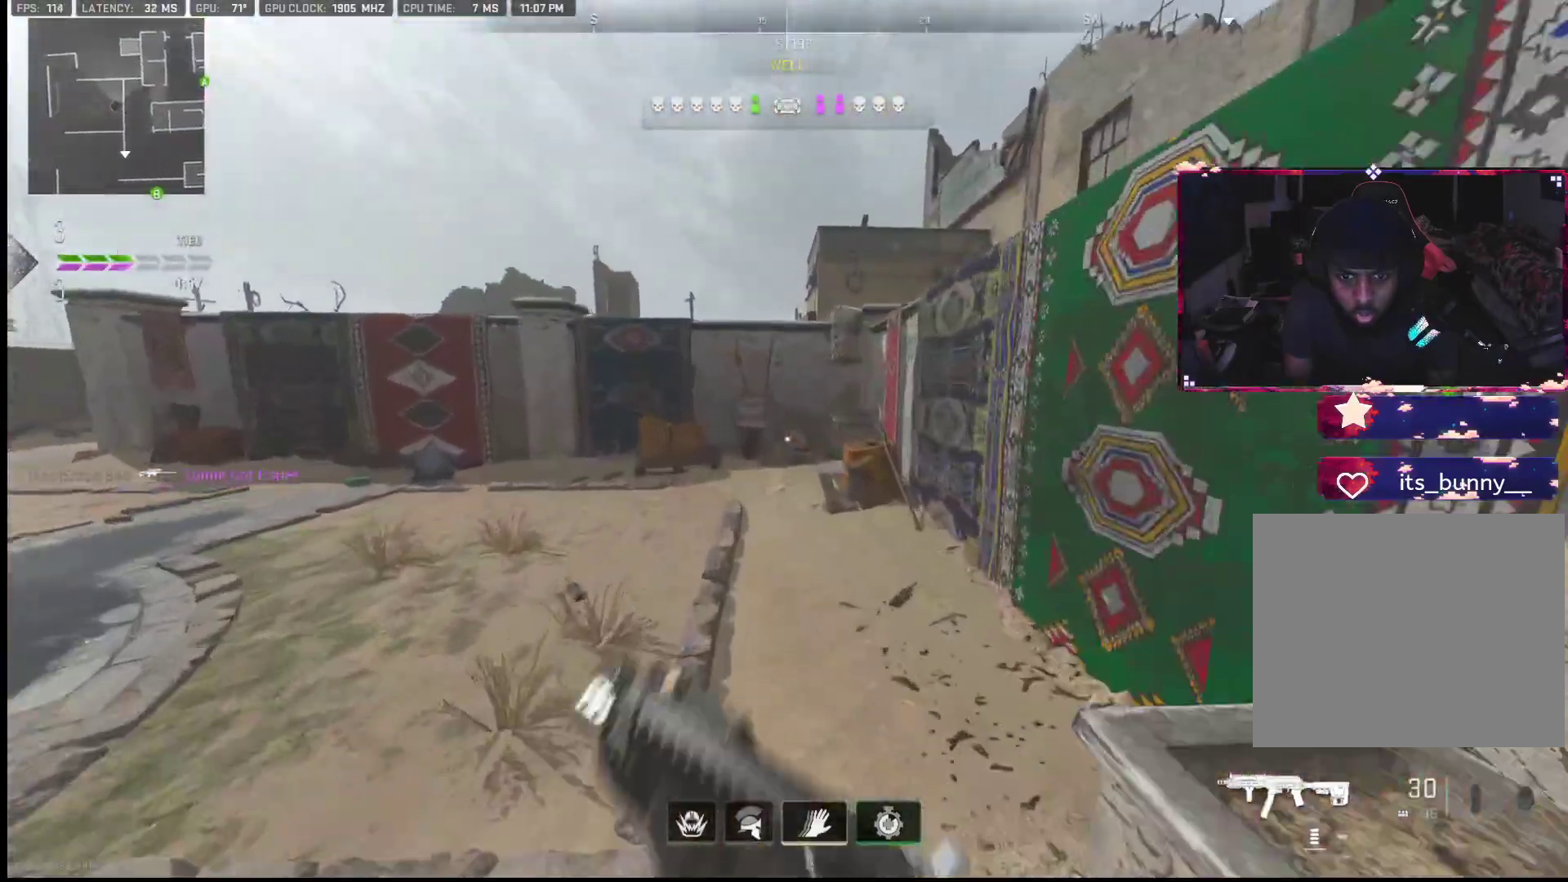
{"buttons": [], "left_stick": "up-left", "right_stick": "right", "events": [[417, "right_stick", "right"]]}
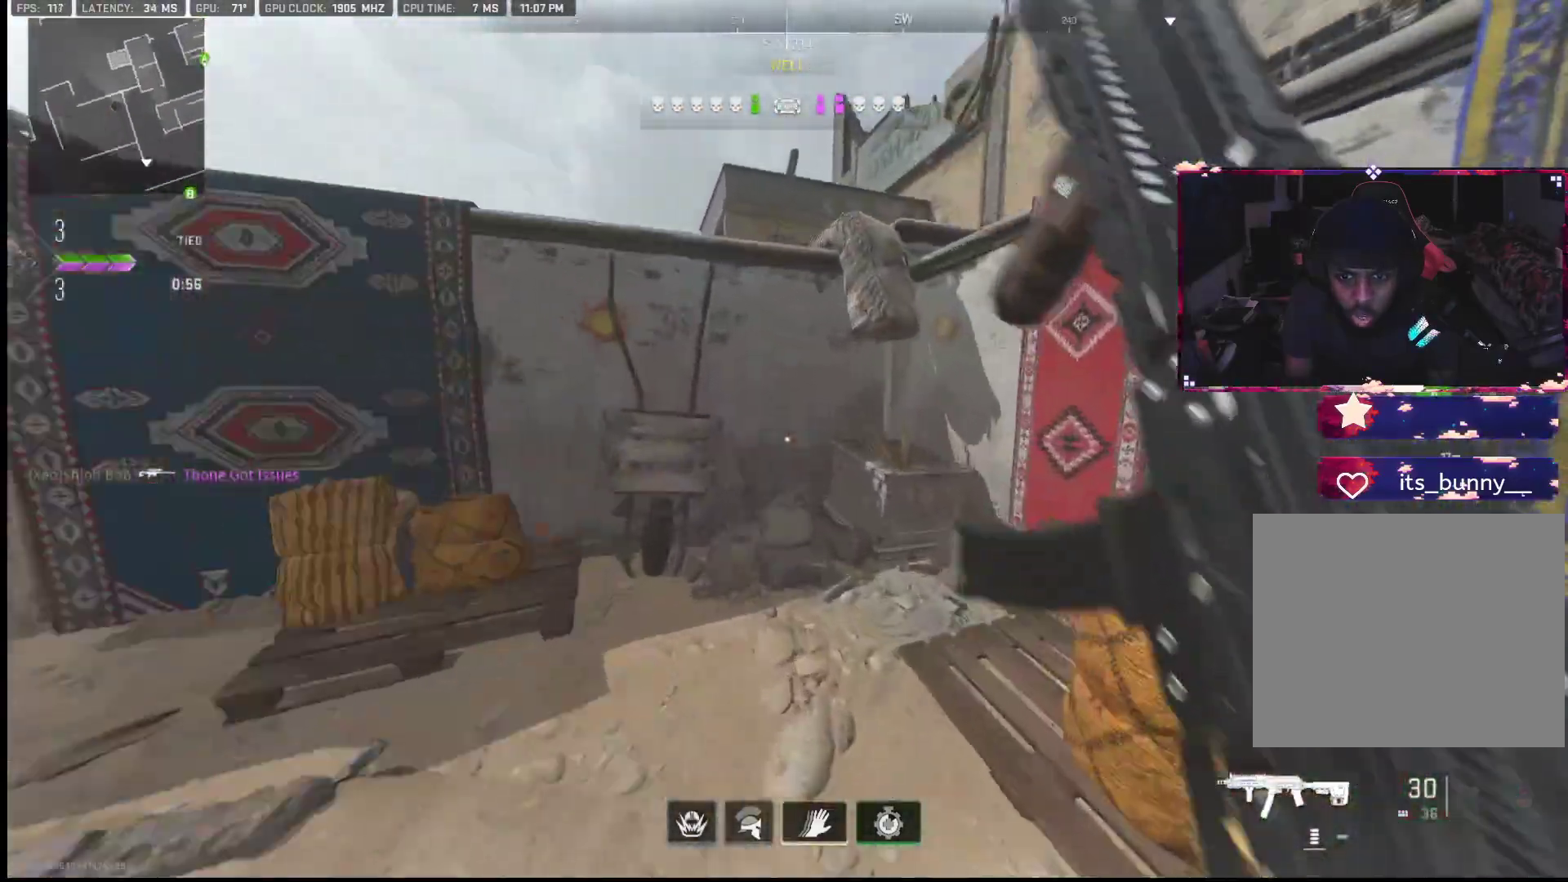
{"buttons": ["L2"], "left_stick": "up", "right_stick": "center", "events": [[17, "left_stick", "up"], [83, "L2", "down"], [200, "right_stick", "center"], [217, "L2", "up"], [233, "L2", "down"], [333, "right_stick", "down-right"], [367, "L2", "up"], [417, "L2", "down"], [467, "right_stick", "center"]]}
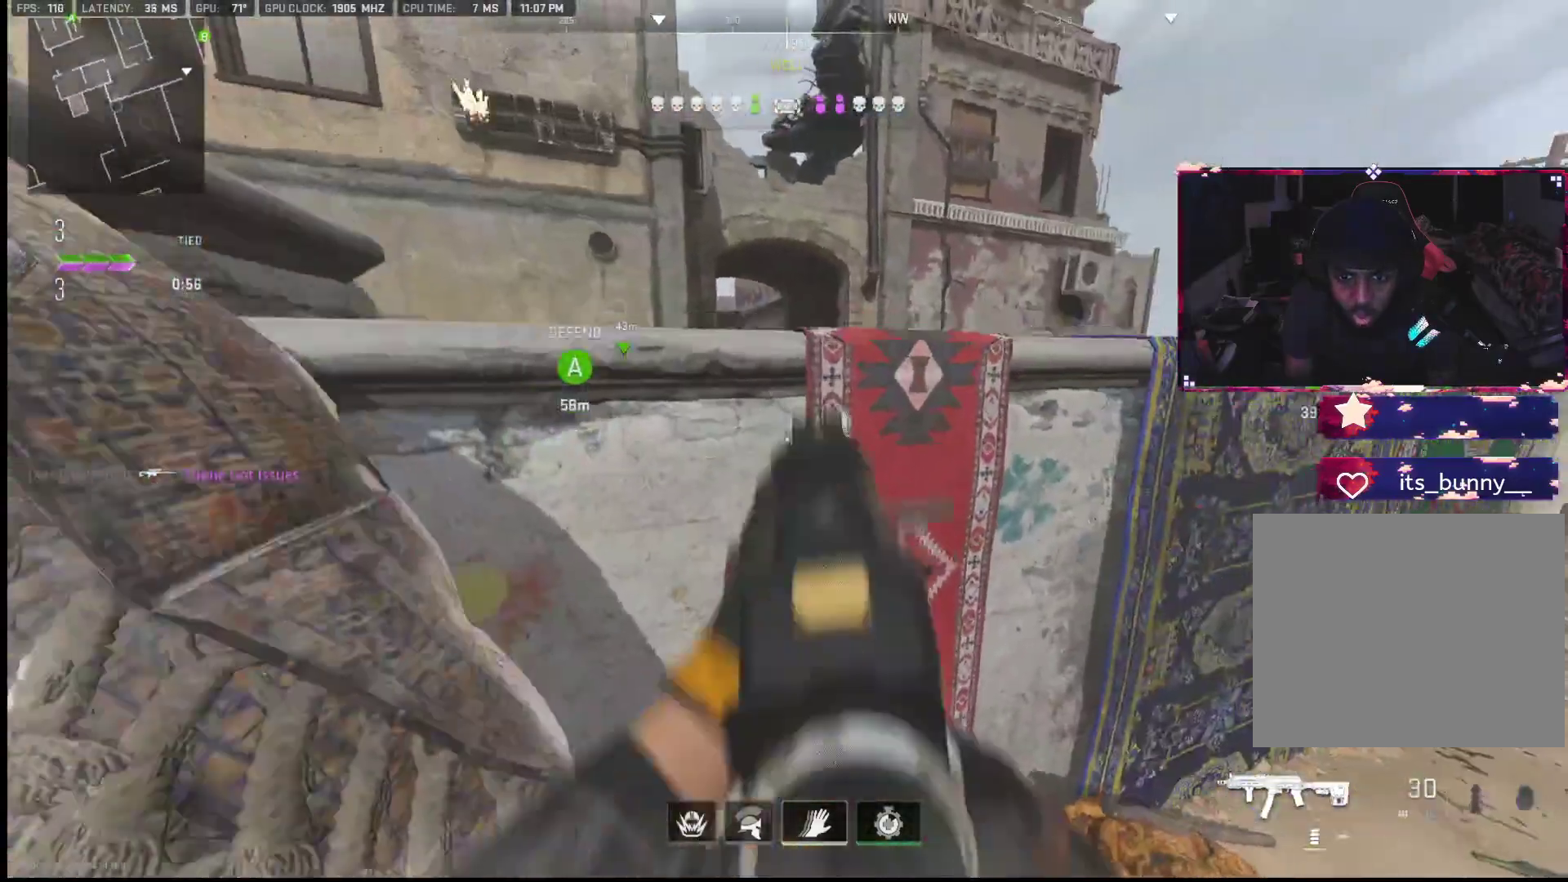
{"buttons": [], "left_stick": "down-left", "right_stick": "center", "events": [[67, "L2", "up"], [83, "L2", "down"], [83, "left_stick", "up-left"], [217, "L2", "up"], [267, "L2", "down"], [417, "L2", "up"], [433, "left_stick", "down-left"]]}
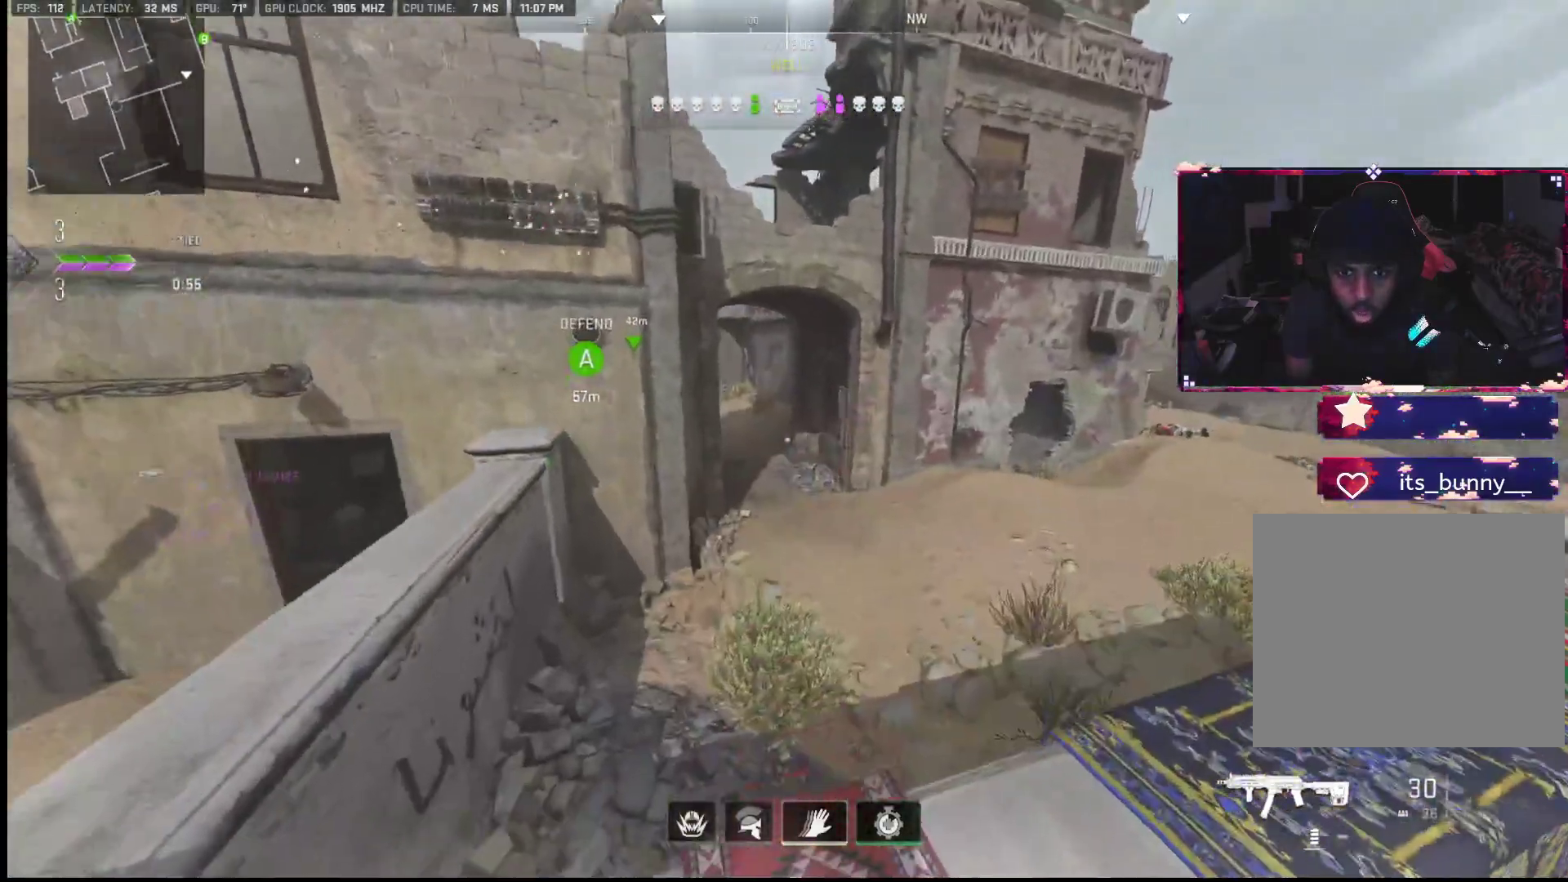
{"buttons": [], "left_stick": "up", "right_stick": "left", "events": [[133, "right_stick", "down-left"], [200, "right_stick", "left"], [283, "left_stick", "up-left"], [333, "left_stick", "up"], [417, "right_stick", "center"], [467, "right_stick", "left"]]}
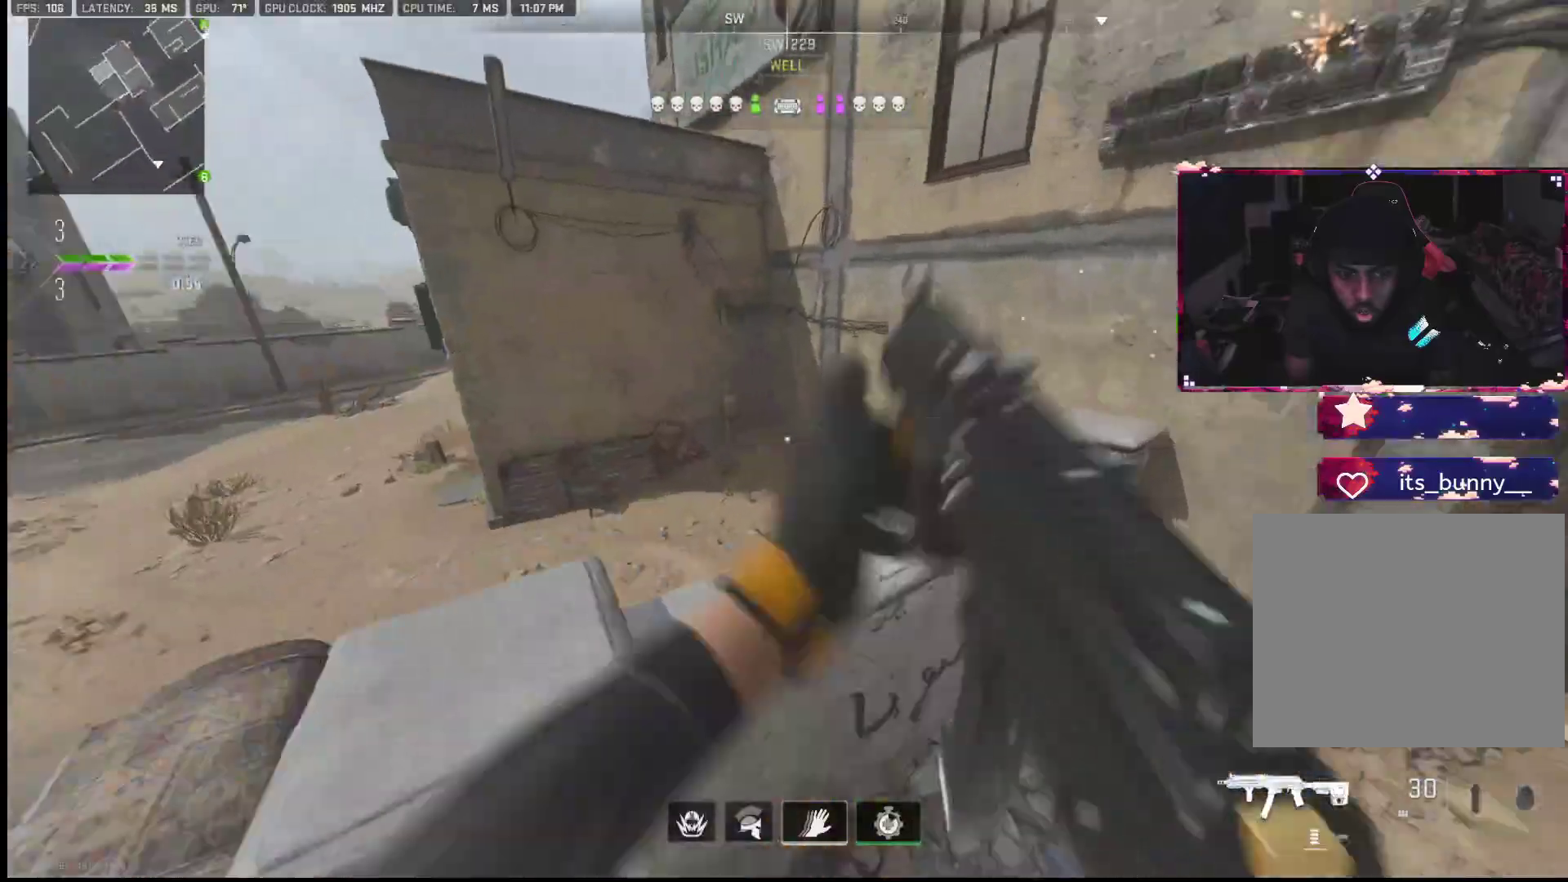
{"buttons": [], "left_stick": "down-right", "right_stick": "left", "events": [[167, "left_stick", "right"], [233, "left_stick", "down-right"]]}
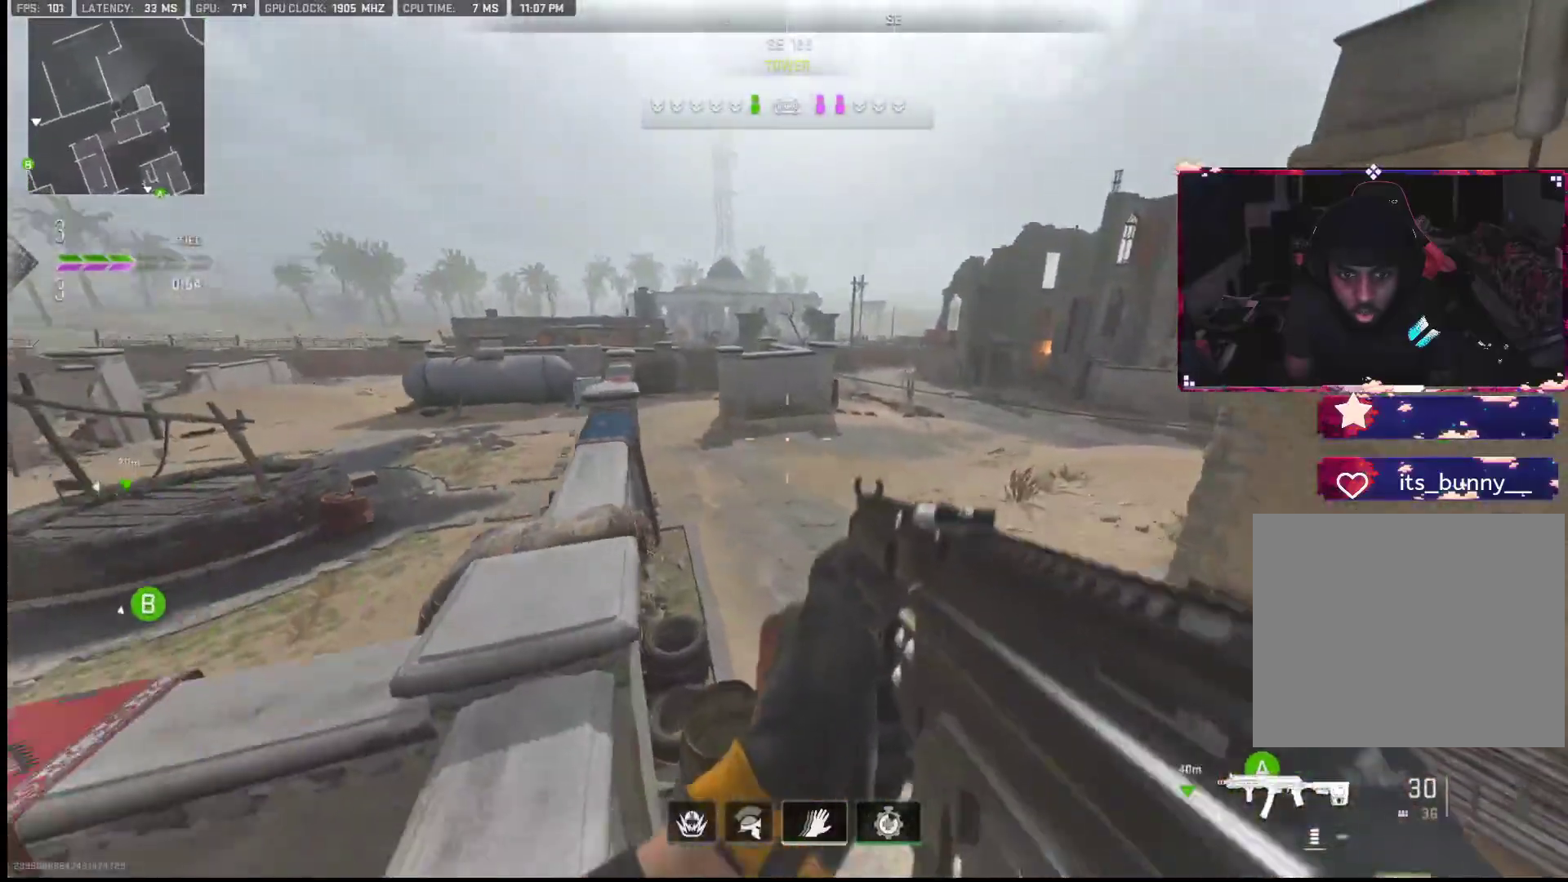
{"buttons": [], "left_stick": "right", "right_stick": "left", "events": [[17, "right_stick", "center"], [183, "right_stick", "left"], [317, "left_stick", "down-left"], [417, "left_stick", "right"]]}
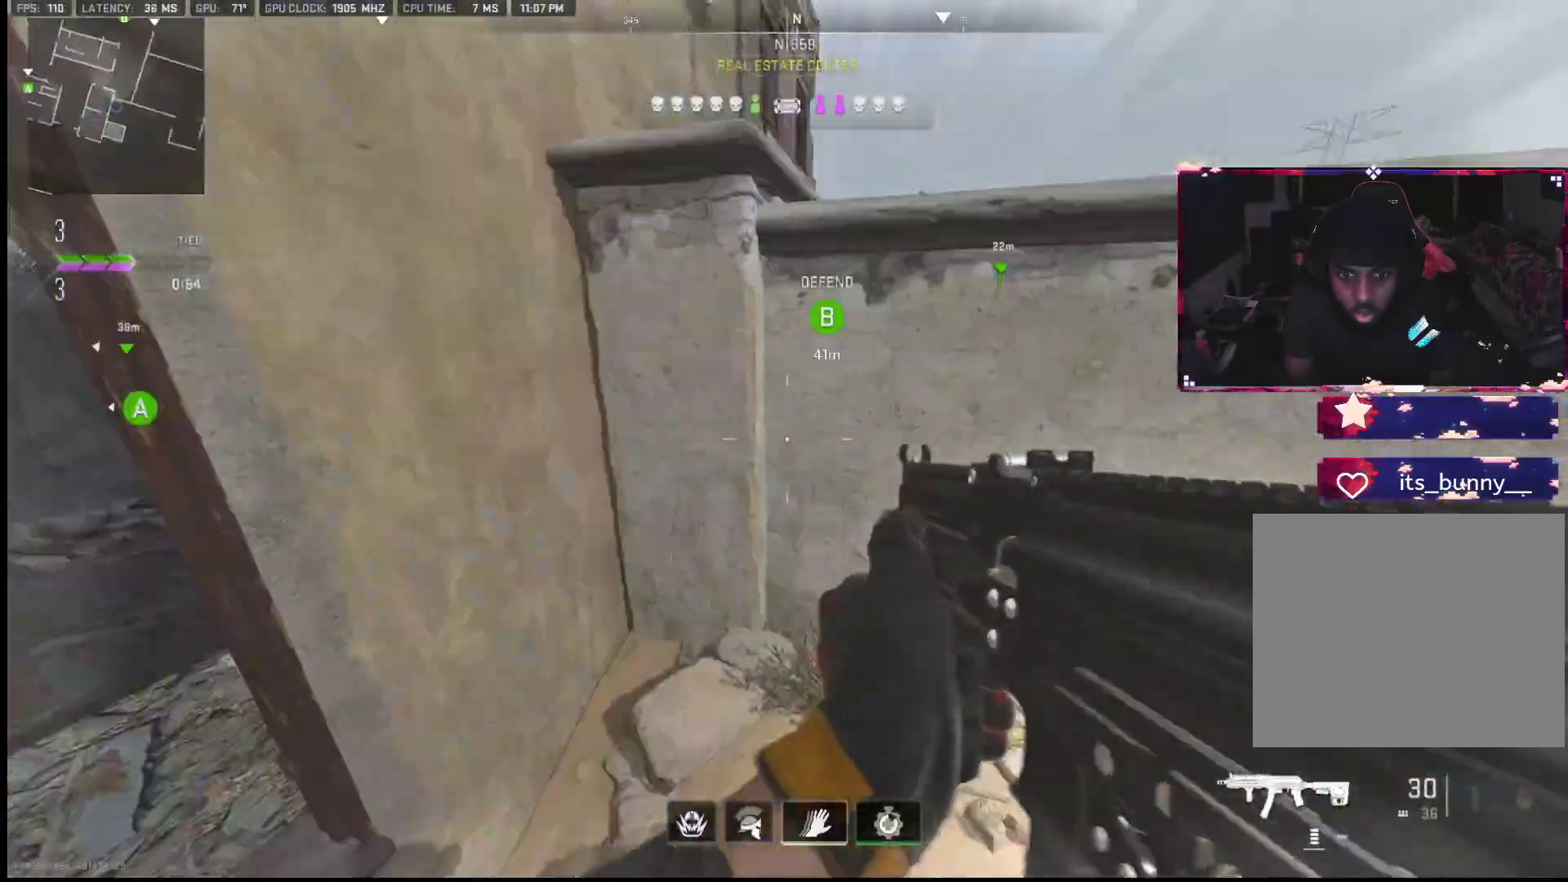
{"buttons": ["L2"], "left_stick": "up", "right_stick": "down", "events": [[150, "left_stick", "down-left"], [183, "right_stick", "center"], [317, "right_stick", "right"], [383, "left_stick", "up-right"], [483, "right_stick", "down"], [500, "L2", "down"], [500, "left_stick", "up"]]}
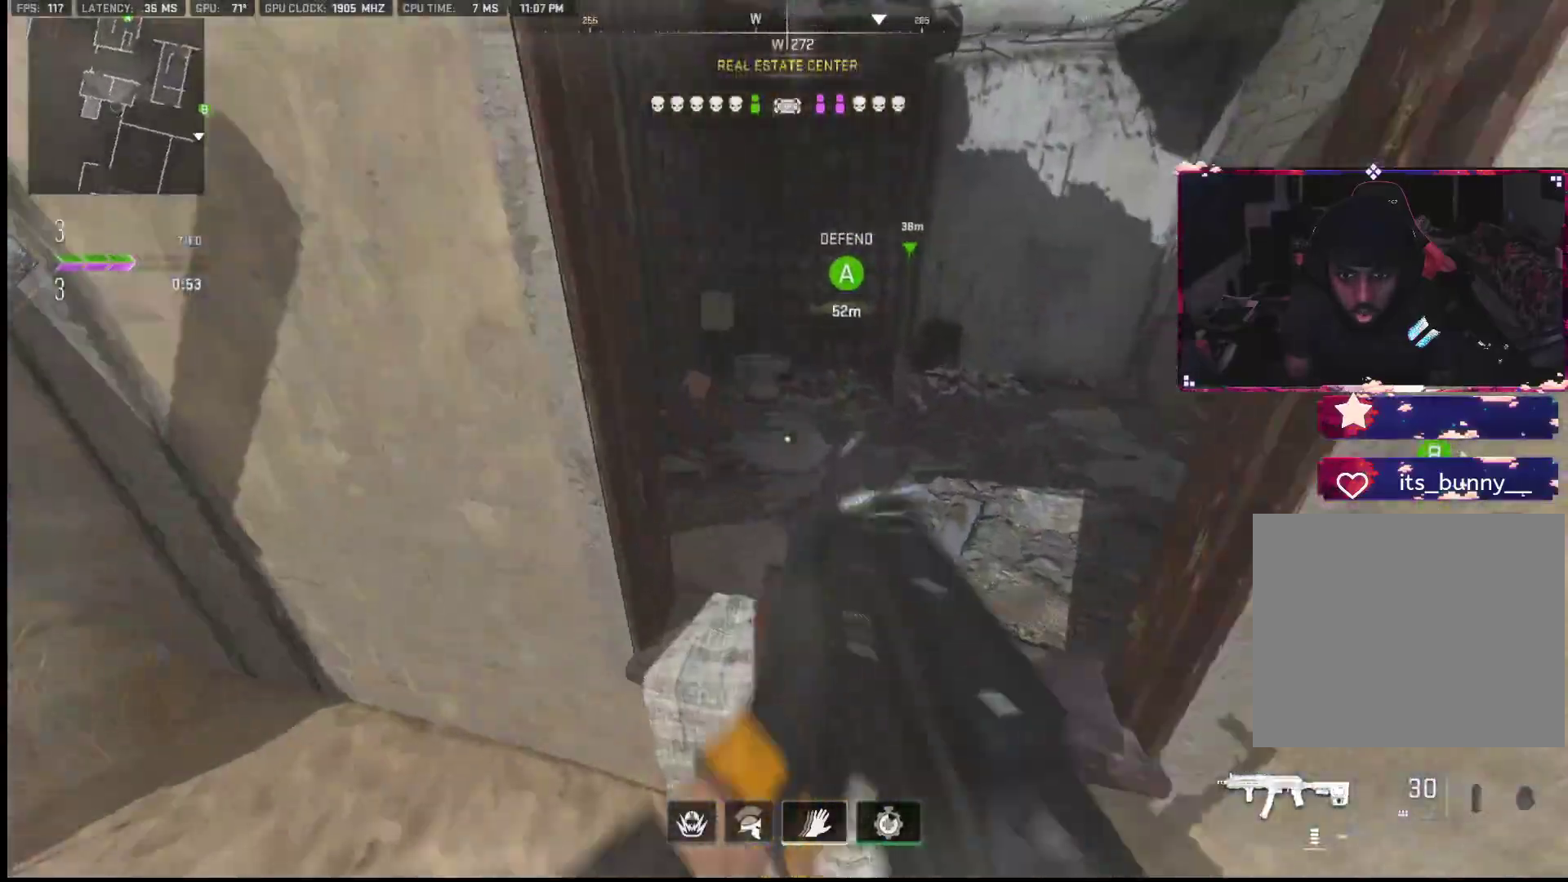
{"buttons": [], "left_stick": "up", "right_stick": "center", "events": [[83, "right_stick", "left"], [150, "L2", "up"], [200, "left_stick", "up-right"], [200, "right_stick", "up-left"], [283, "L1", "down"], [333, "right_stick", "center"], [367, "left_stick", "up"], [400, "L1", "up"], [450, "right_stick", "up"], [500, "right_stick", "center"]]}
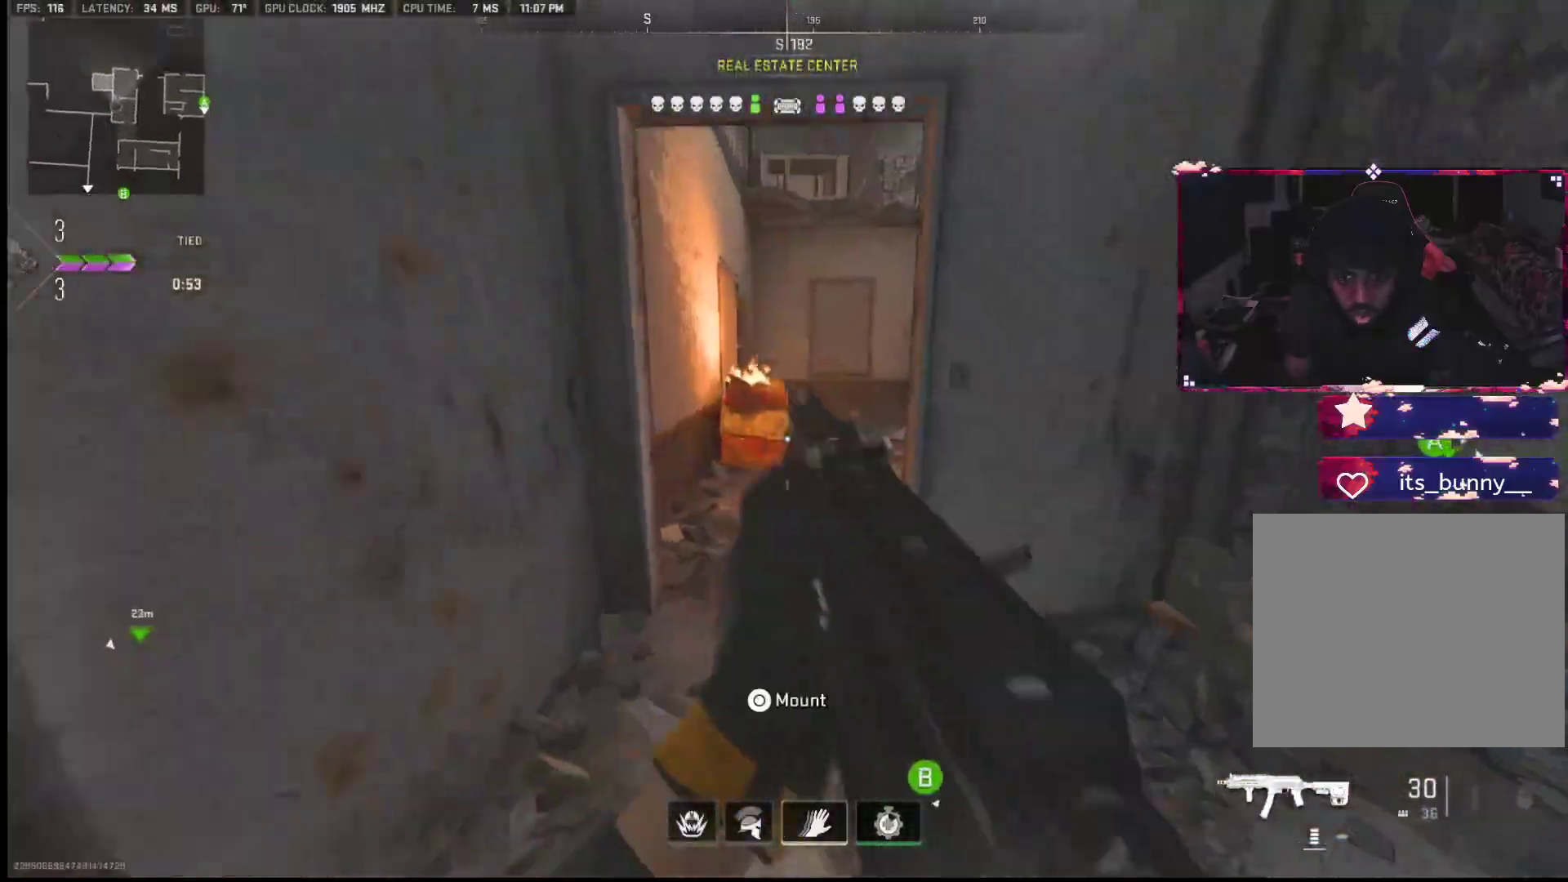
{"buttons": ["TRIANGLE"], "left_stick": "up", "right_stick": "center", "events": [[67, "TRIANGLE", "down"], [117, "TRIANGLE", "up"], [267, "right_stick", "right"], [500, "TRIANGLE", "down"], [500, "right_stick", "center"]]}
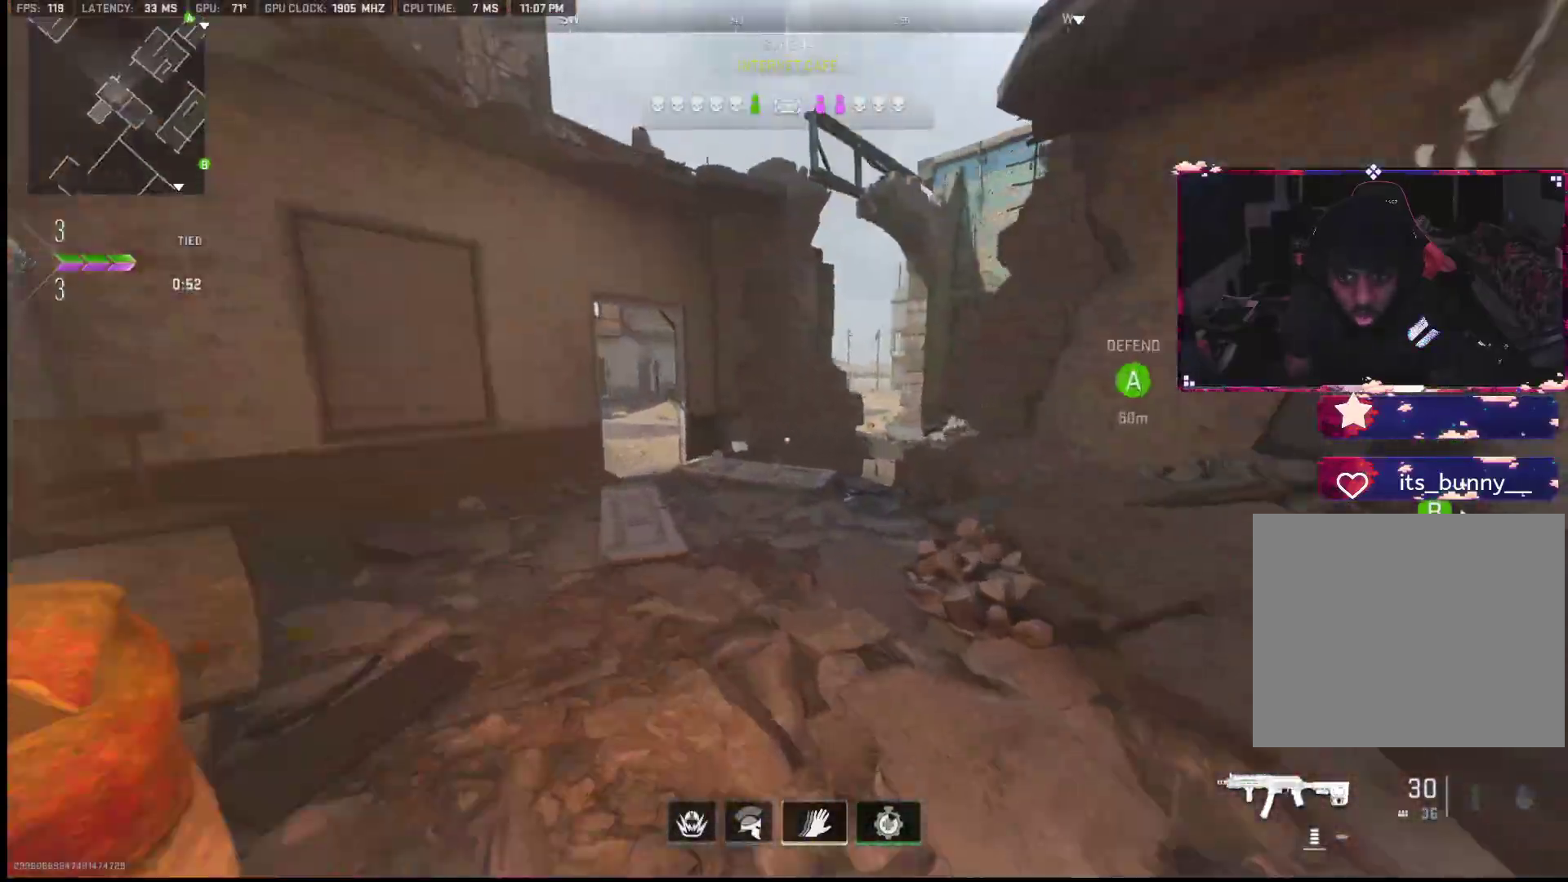
{"buttons": ["L2"], "left_stick": "up", "right_stick": "left", "events": [[67, "TRIANGLE", "up"], [167, "right_stick", "down-right"], [283, "right_stick", "right"], [433, "L2", "down"], [433, "right_stick", "left"]]}
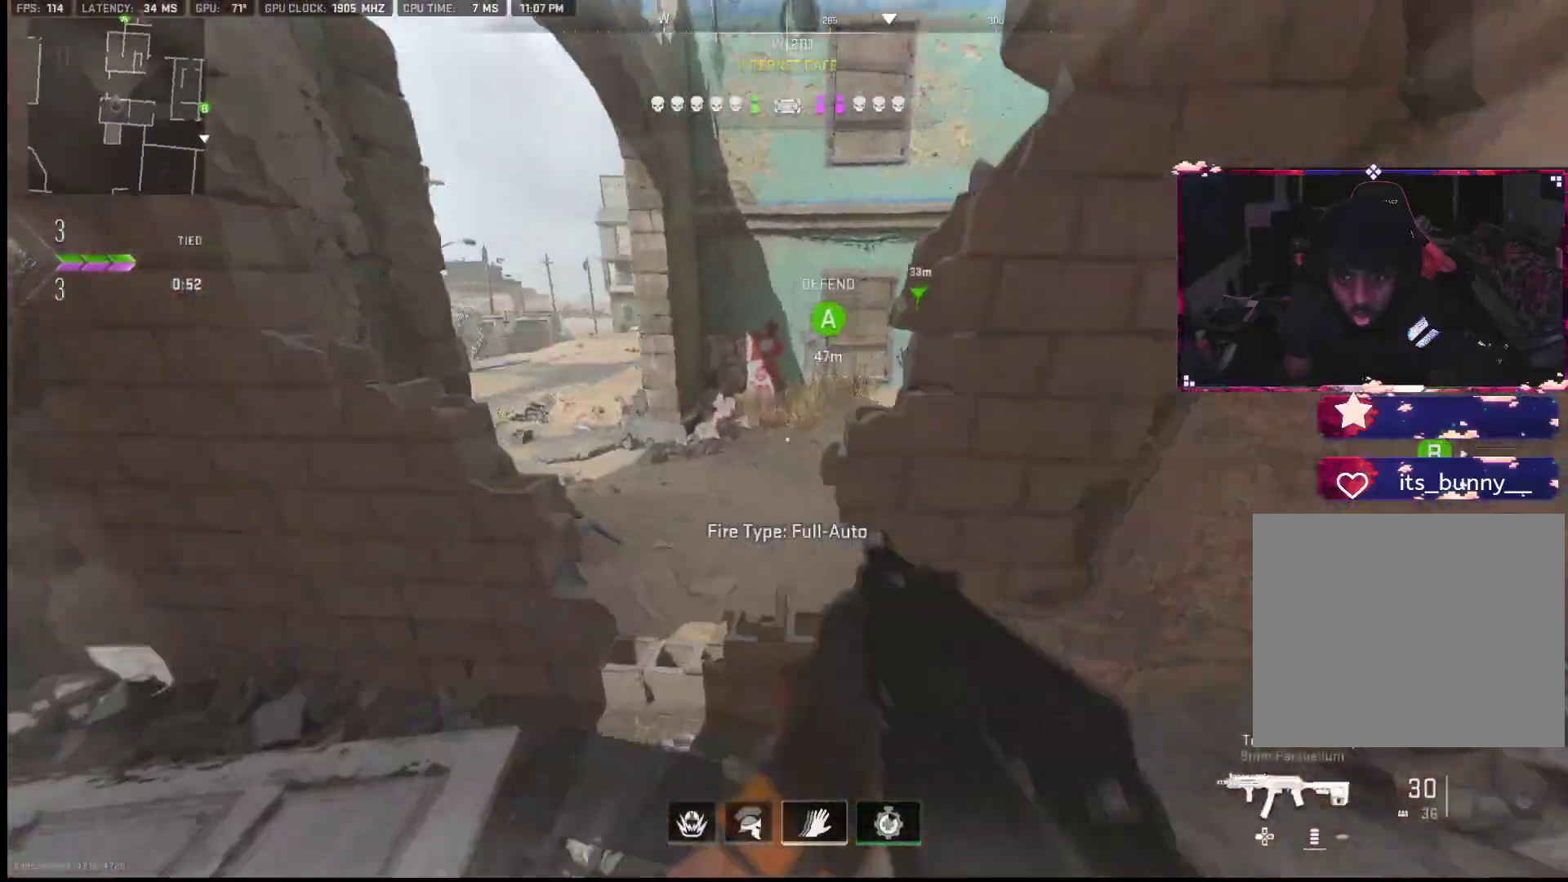
{"buttons": [], "left_stick": "down-right", "right_stick": "center", "events": [[83, "L2", "up"], [150, "right_stick", "up"], [233, "left_stick", "down-right"], [233, "right_stick", "left"], [250, "L1", "down"], [300, "L1", "up"], [317, "right_stick", "center"], [417, "right_stick", "up"], [483, "right_stick", "center"]]}
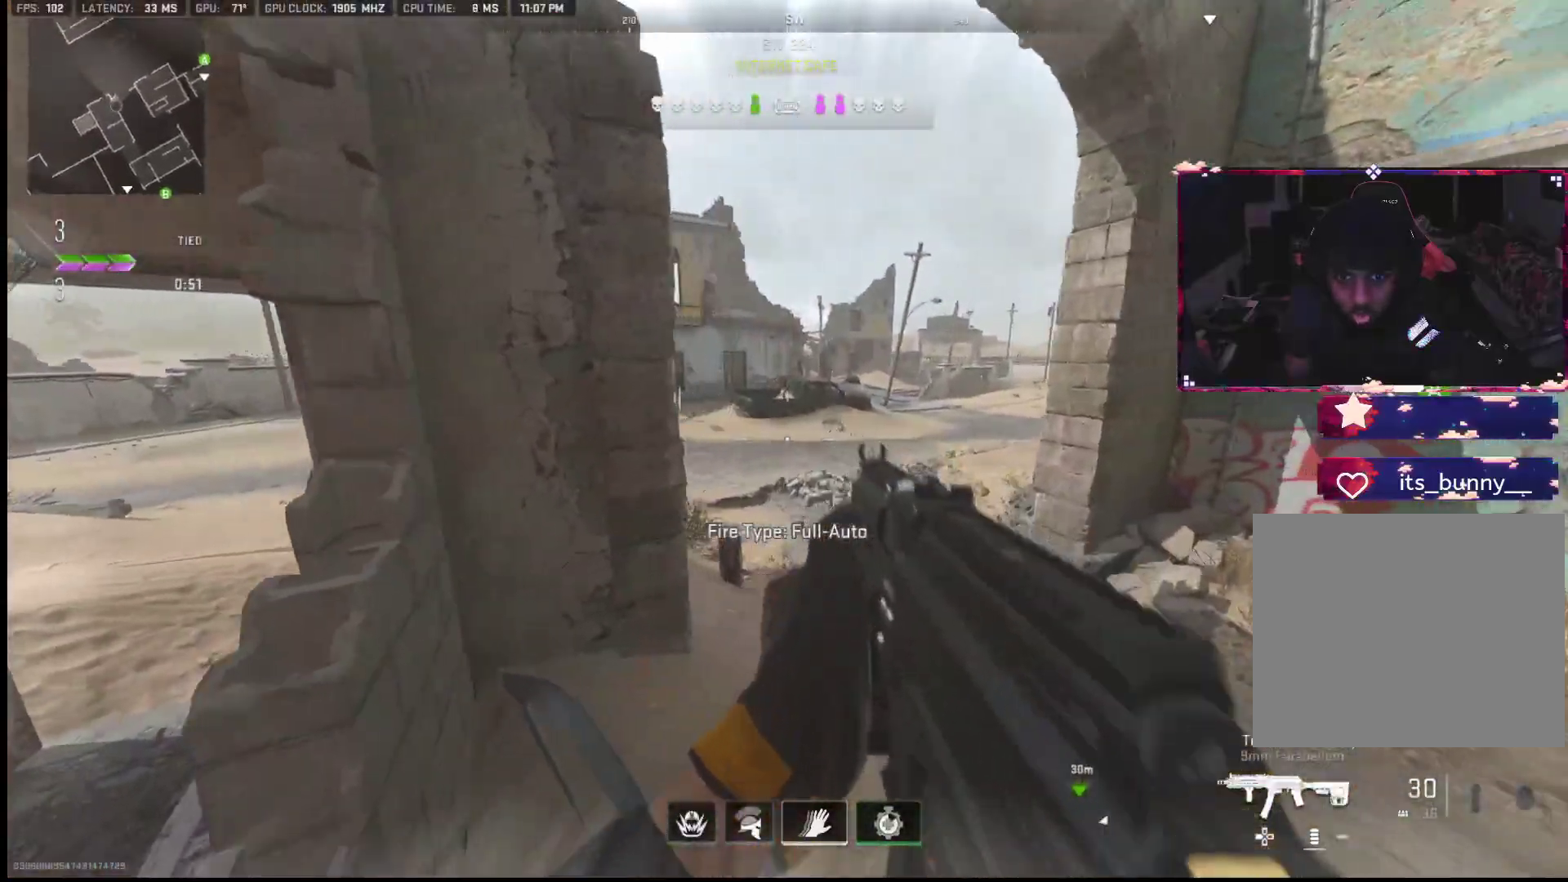
{"buttons": [], "left_stick": "up-right", "right_stick": "right", "events": [[67, "left_stick", "right"], [200, "right_stick", "right"], [267, "left_stick", "down"], [417, "left_stick", "up-right"]]}
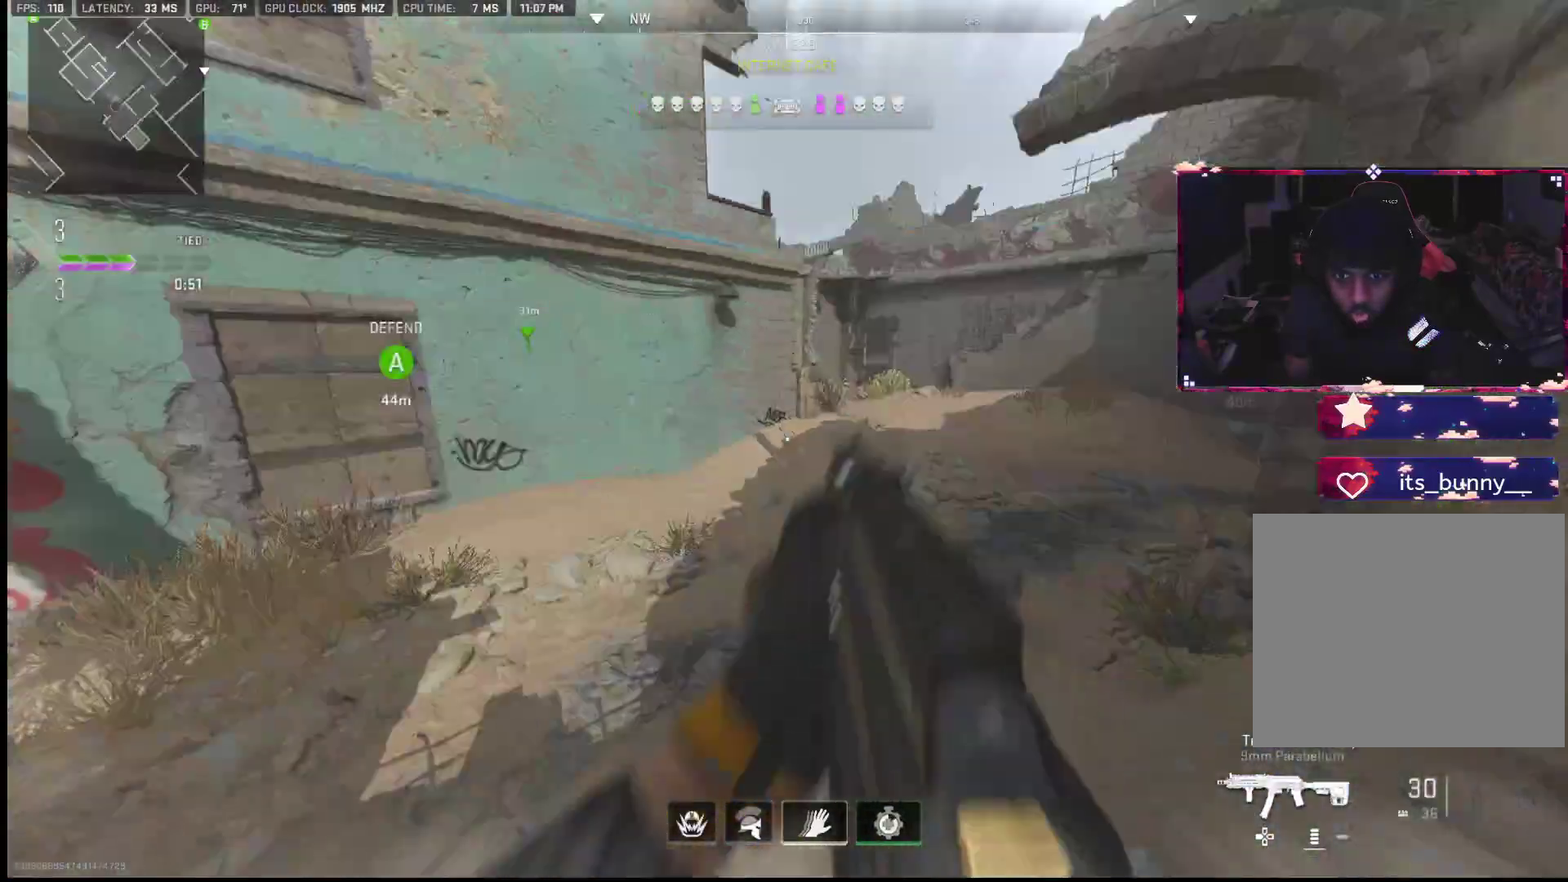
{"buttons": [], "left_stick": "up", "right_stick": "center", "events": [[17, "left_stick", "up"], [183, "right_stick", "center"], [283, "right_stick", "left"], [450, "right_stick", "center"]]}
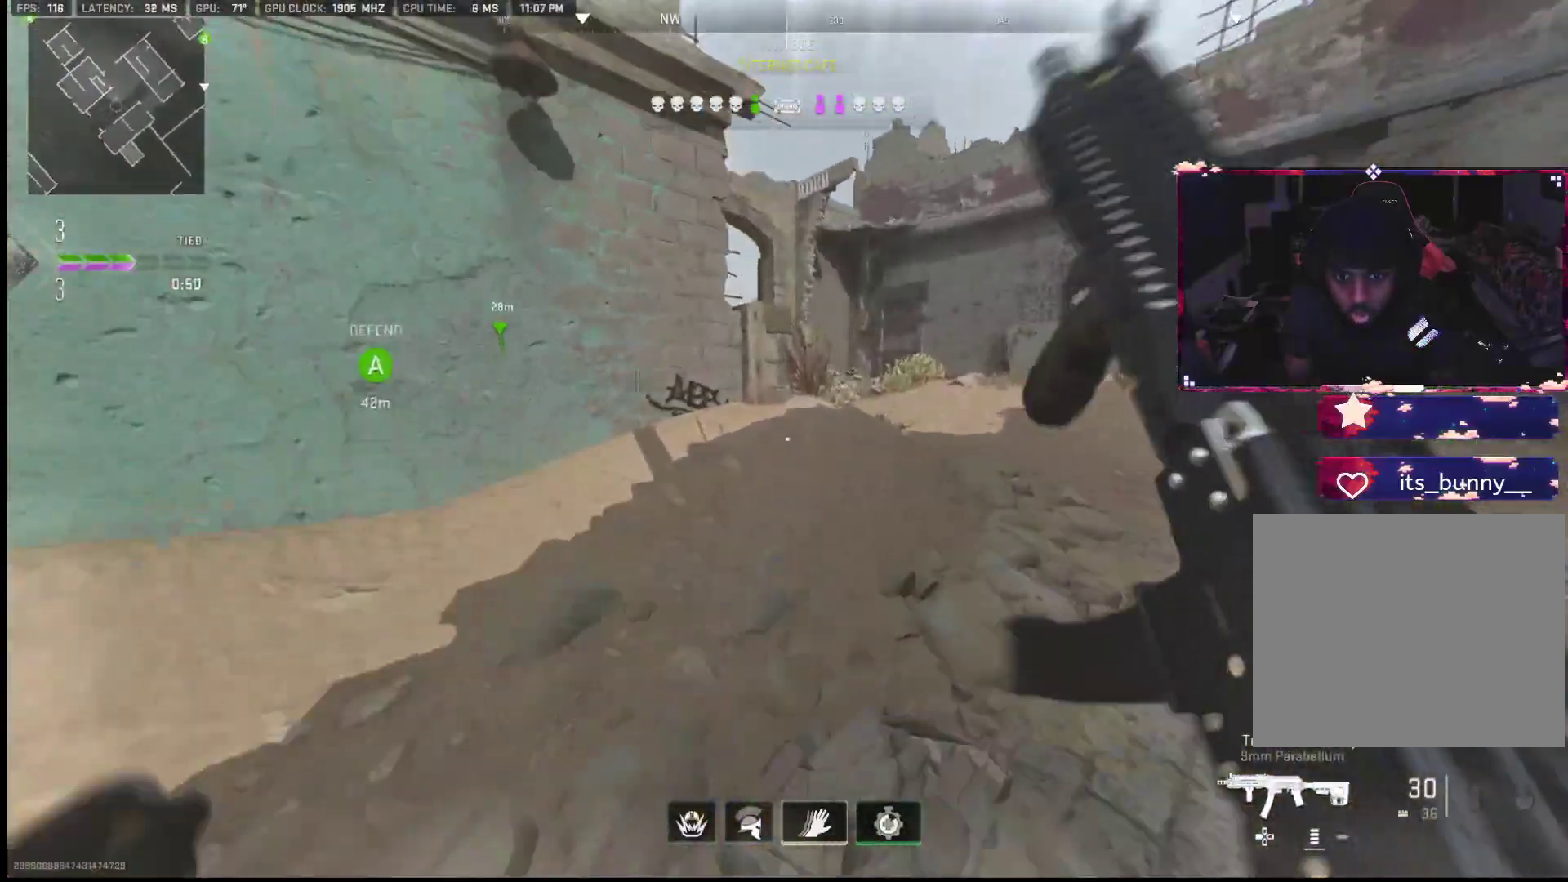
{"buttons": [], "left_stick": "right", "right_stick": "left", "events": [[133, "right_stick", "right"], [183, "right_stick", "center"], [267, "right_stick", "left"], [483, "left_stick", "right"]]}
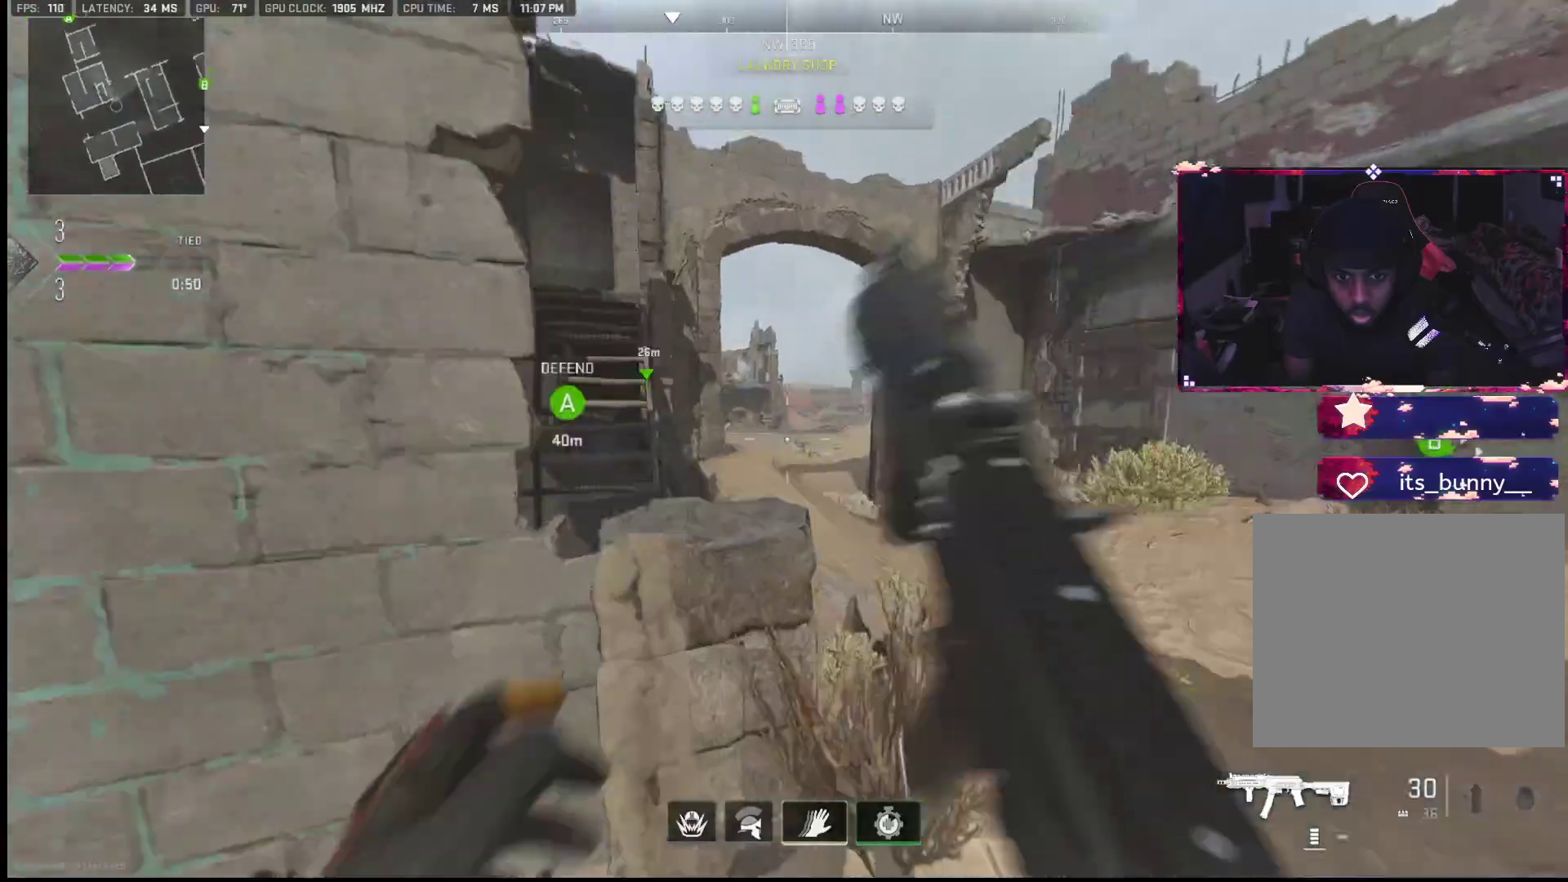
{"buttons": [], "left_stick": "up-left", "right_stick": "left", "events": [[83, "left_stick", "up-right"], [167, "right_stick", "center"], [333, "right_stick", "up-left"], [383, "left_stick", "up-left"], [450, "right_stick", "left"]]}
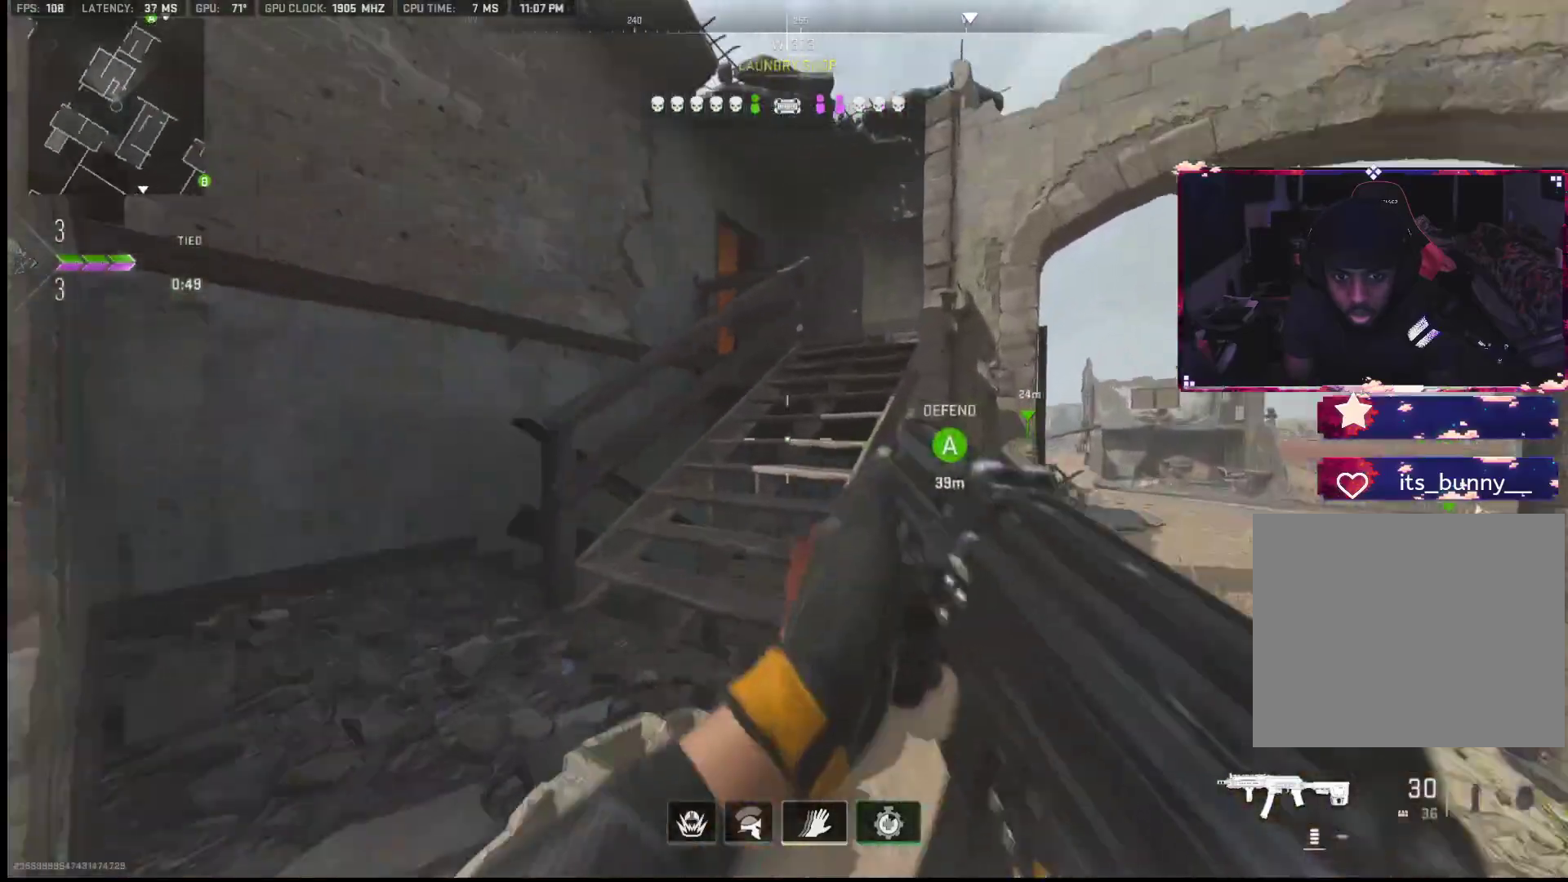
{"buttons": [], "left_stick": "left", "right_stick": "up-left", "events": [[50, "L2", "down"], [83, "right_stick", "right"], [150, "right_stick", "down-right"], [200, "L2", "up"], [300, "left_stick", "left"], [383, "L1", "down"], [383, "right_stick", "center"], [450, "L1", "up"], [483, "right_stick", "up-left"]]}
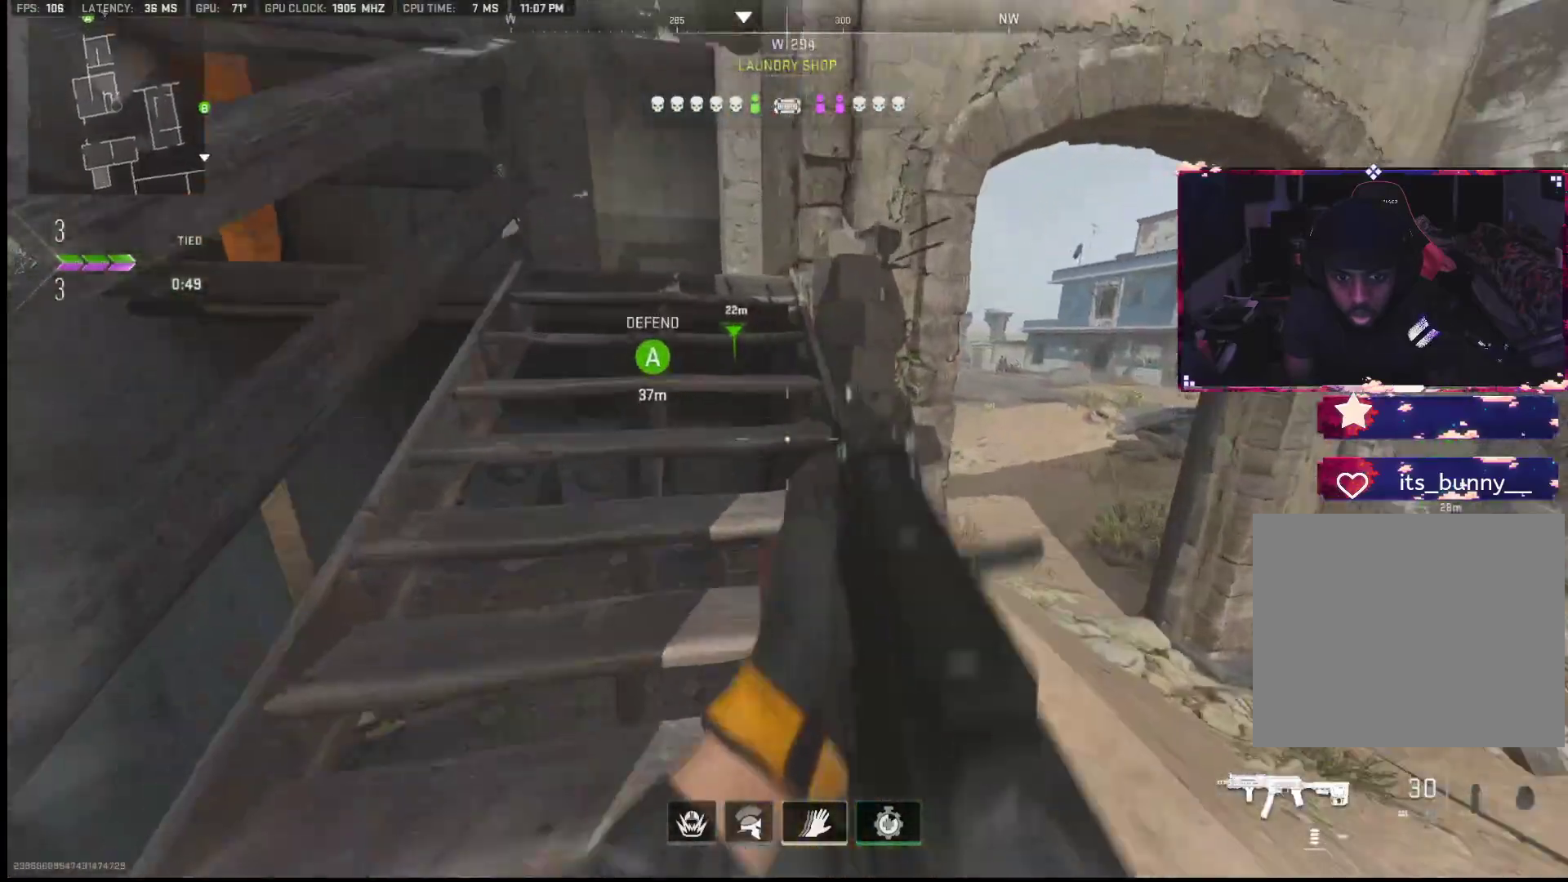
{"buttons": [], "left_stick": "up", "right_stick": "down-left", "events": [[17, "left_stick", "up"], [167, "right_stick", "center"], [433, "right_stick", "down-left"]]}
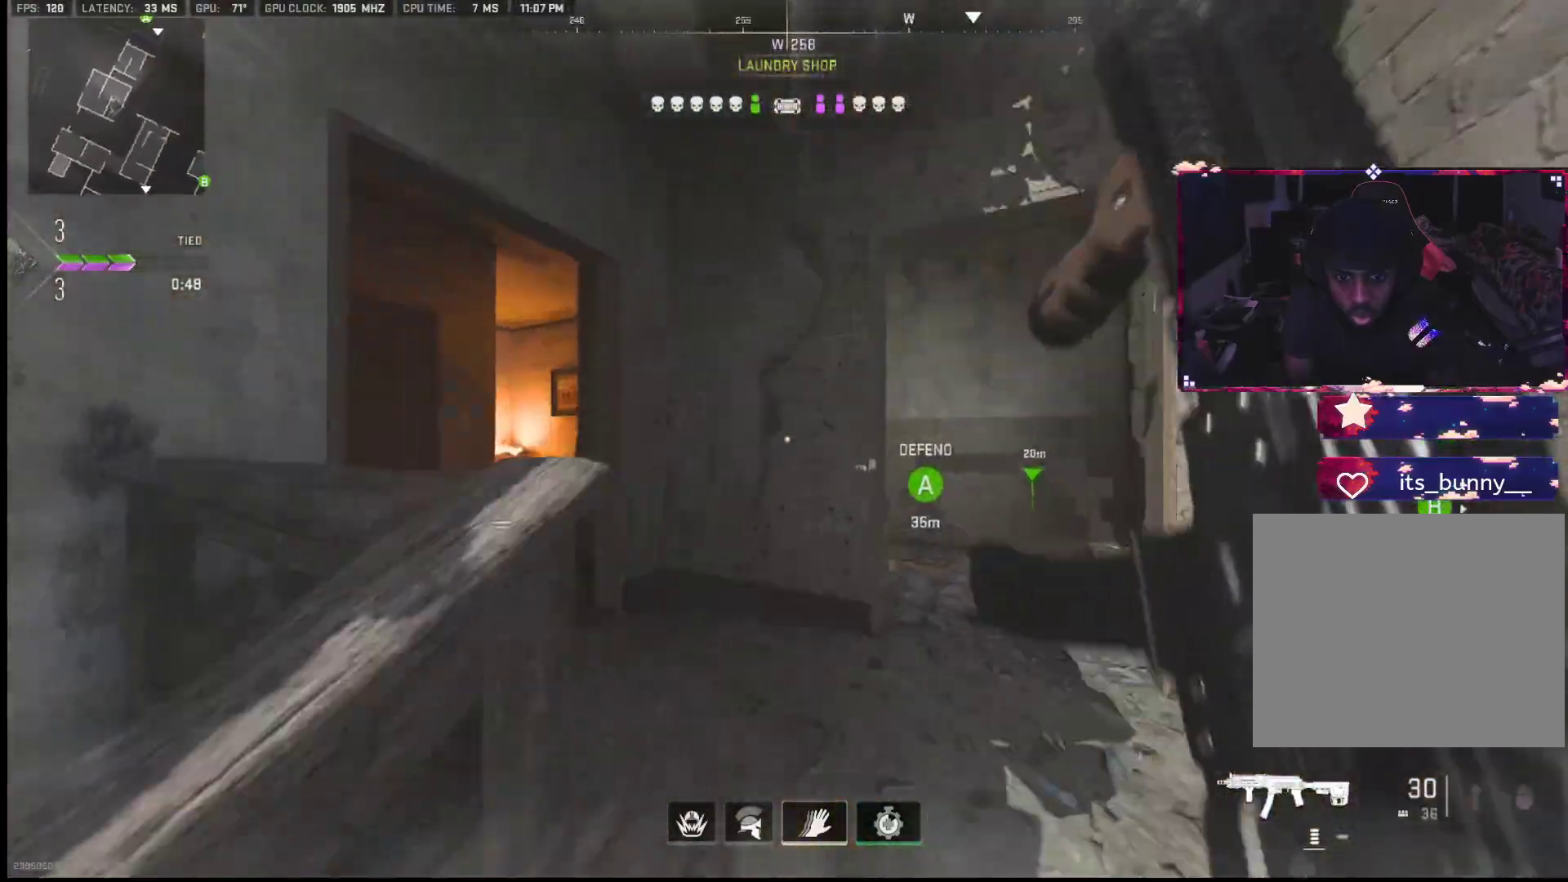
{"buttons": [], "left_stick": "up-left", "right_stick": "down-left", "events": [[67, "left_stick", "up-left"], [83, "right_stick", "left"], [200, "right_stick", "center"], [267, "right_stick", "right"], [500, "right_stick", "down-left"]]}
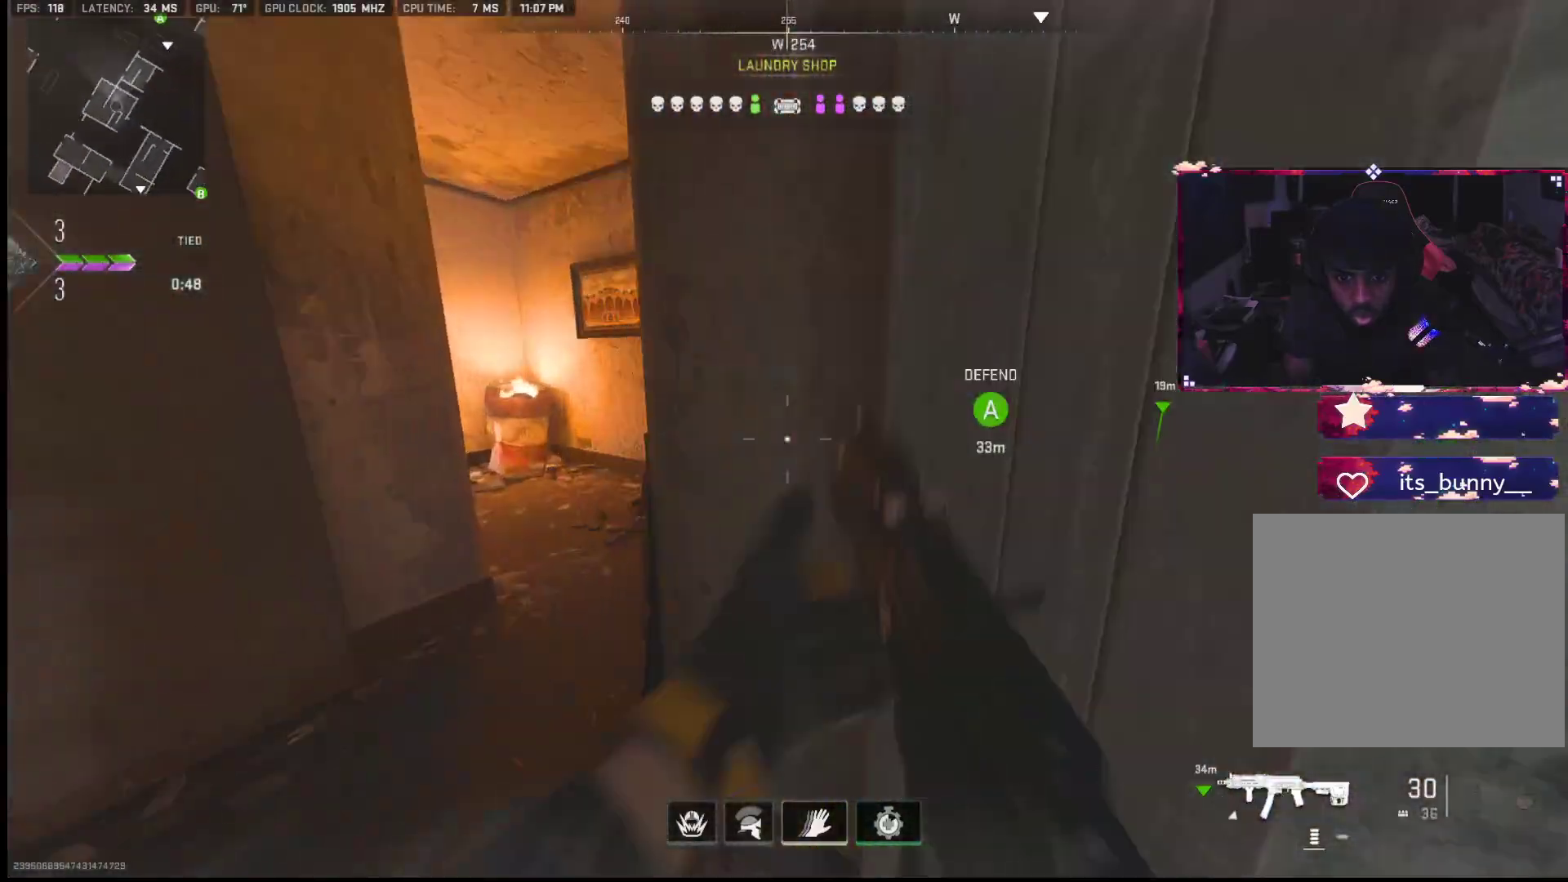
{"buttons": [], "left_stick": "up-right", "right_stick": "center", "events": [[17, "left_stick", "up"], [17, "right_stick", "center"], [67, "TRIANGLE", "down"], [133, "TRIANGLE", "up"], [233, "right_stick", "left"], [267, "left_stick", "up-right"], [450, "right_stick", "center"]]}
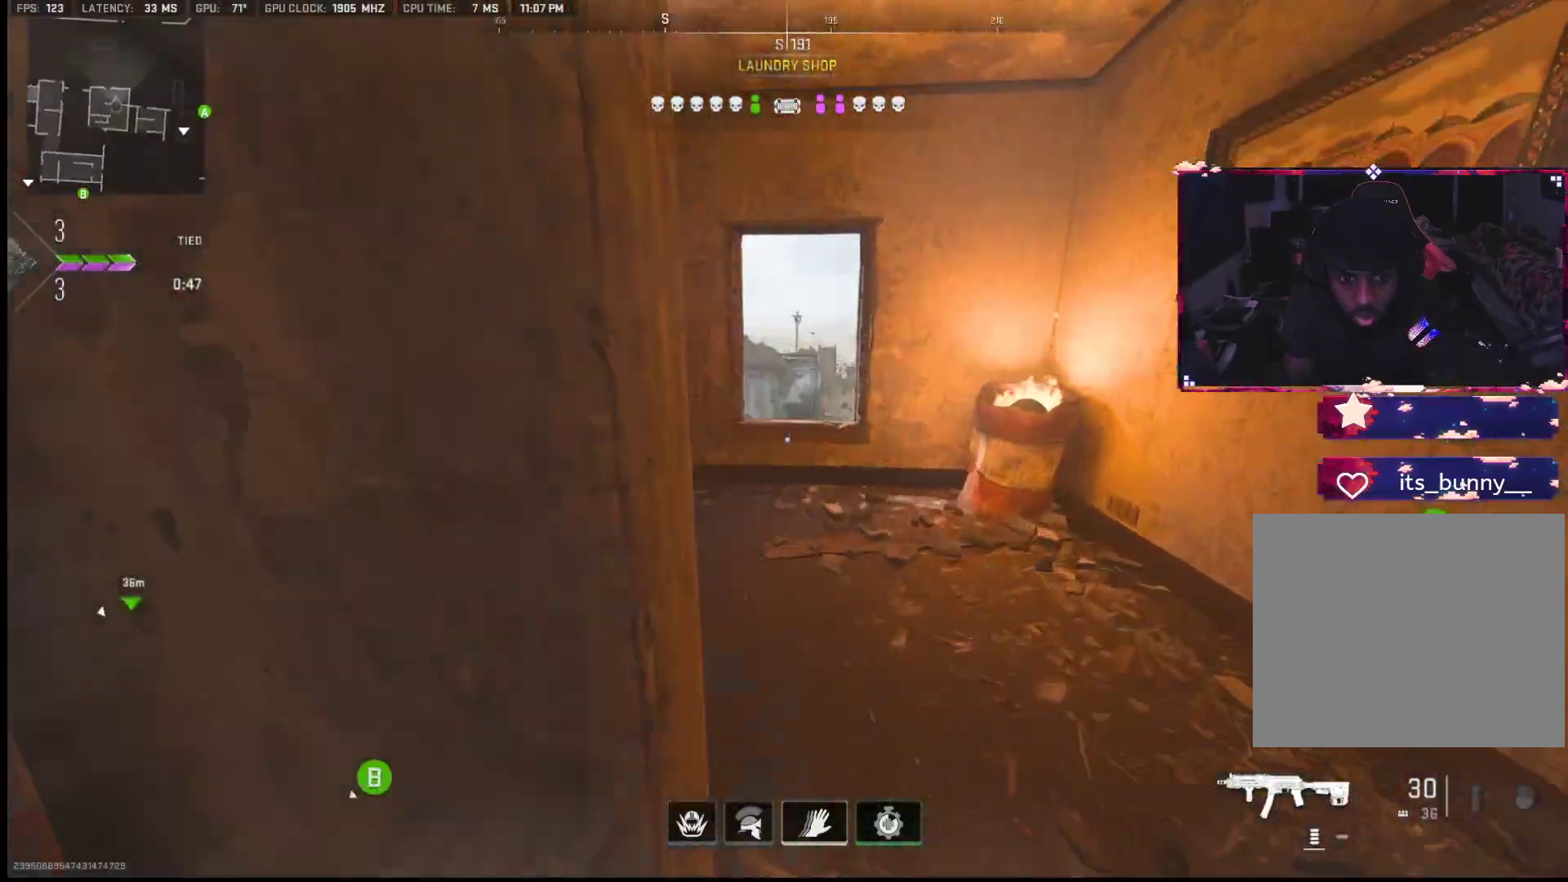
{"buttons": [], "left_stick": "center", "right_stick": "right", "events": [[67, "right_stick", "left"], [167, "left_stick", "up-left"], [250, "right_stick", "center"], [350, "right_stick", "right"], [500, "left_stick", "center"]]}
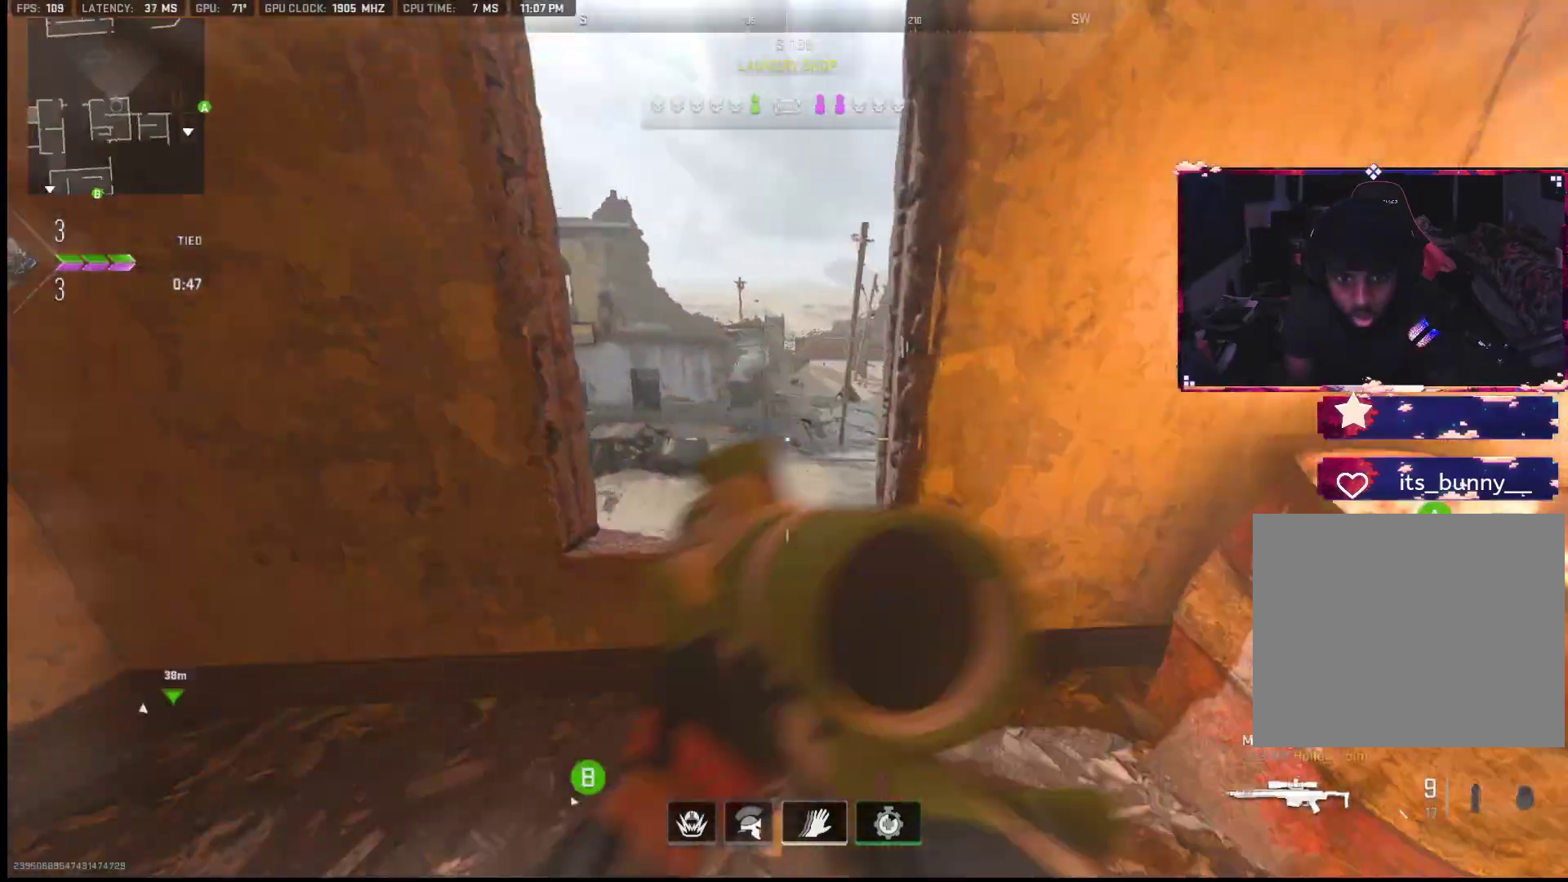
{"buttons": [], "left_stick": "up-right", "right_stick": "left", "events": [[33, "left_stick", "up-left"], [50, "left_stick", "down-left"], [67, "right_stick", "center"], [167, "left_stick", "right"], [283, "right_stick", "right"], [333, "left_stick", "up-right"], [383, "right_stick", "left"]]}
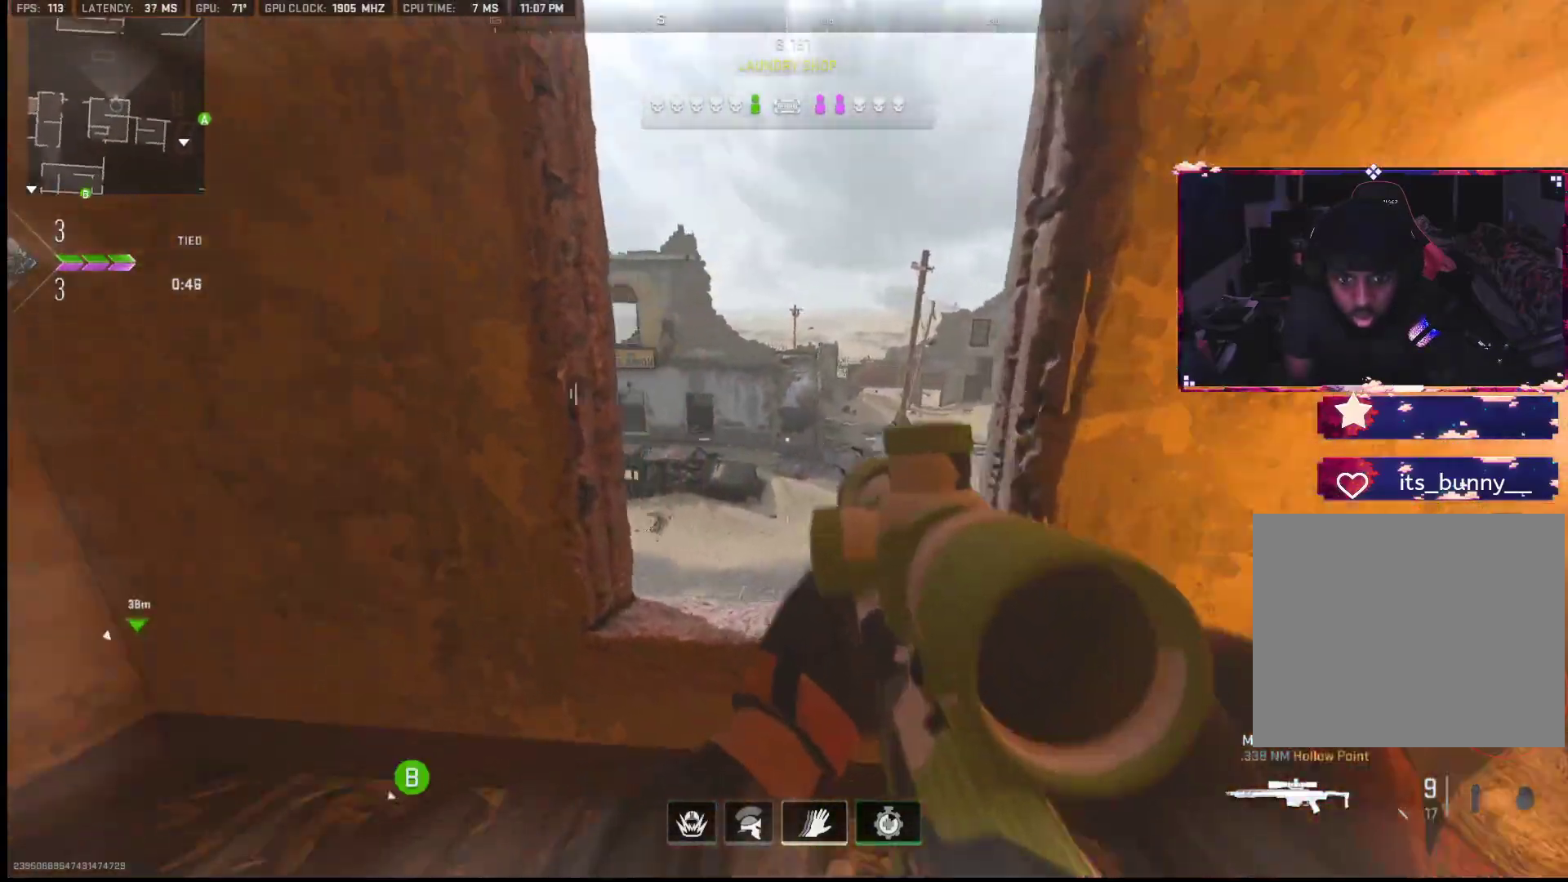
{"buttons": ["L2"], "left_stick": "up-left", "right_stick": "right", "events": [[50, "left_stick", "right"], [167, "right_stick", "center"], [200, "left_stick", "center"], [317, "left_stick", "up"], [317, "right_stick", "right"], [417, "L2", "down"], [417, "left_stick", "up-left"]]}
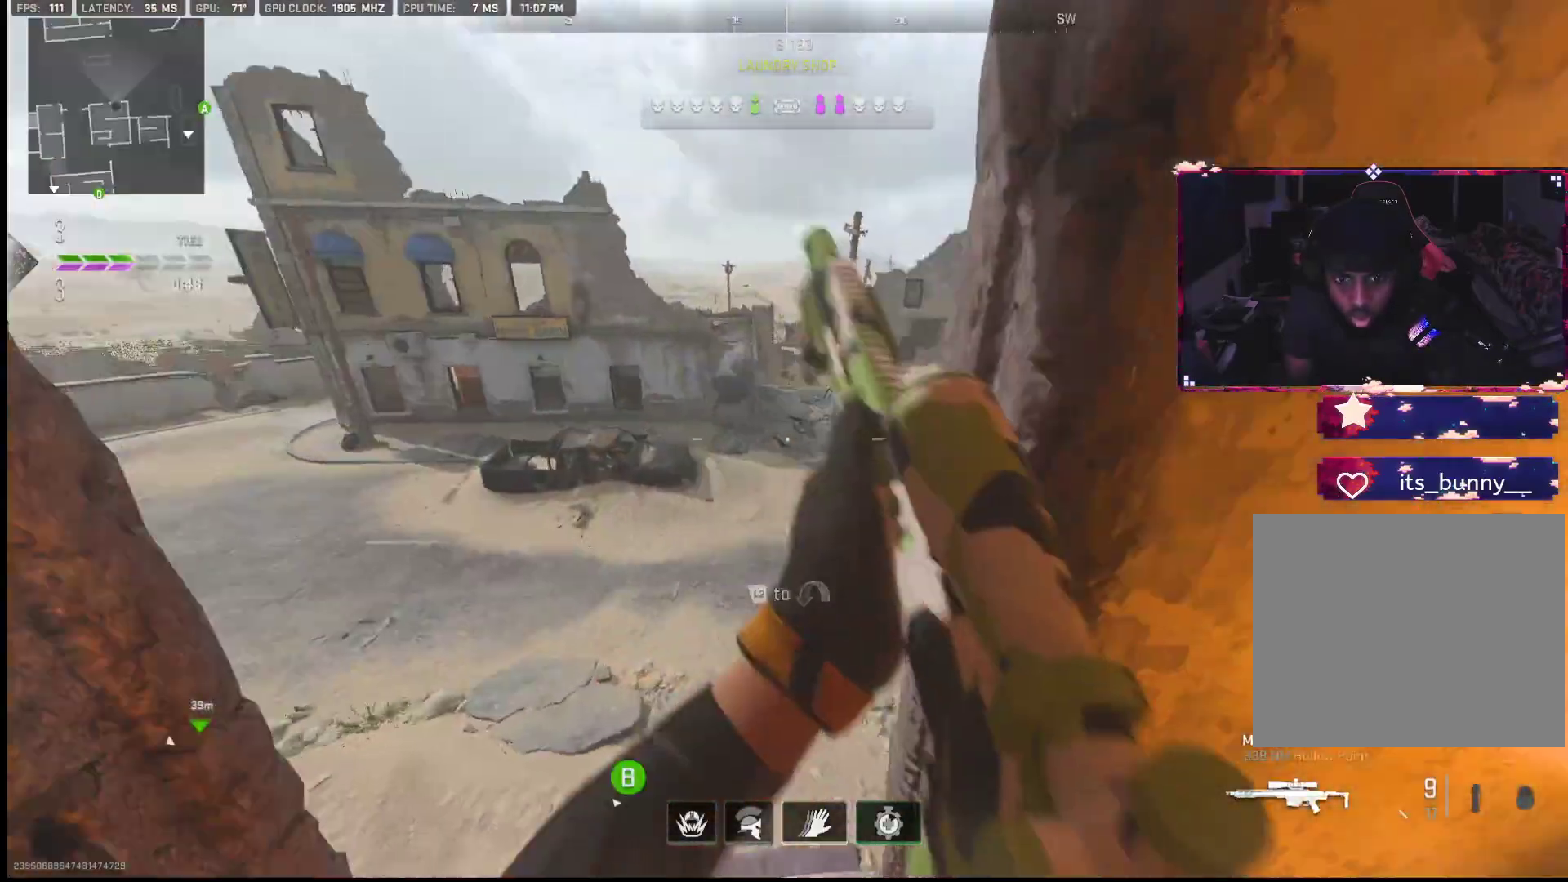
{"buttons": [], "left_stick": "center", "right_stick": "center", "events": [[67, "L2", "up"], [183, "left_stick", "center"], [317, "right_stick", "center"], [367, "right_stick", "right"], [467, "right_stick", "center"]]}
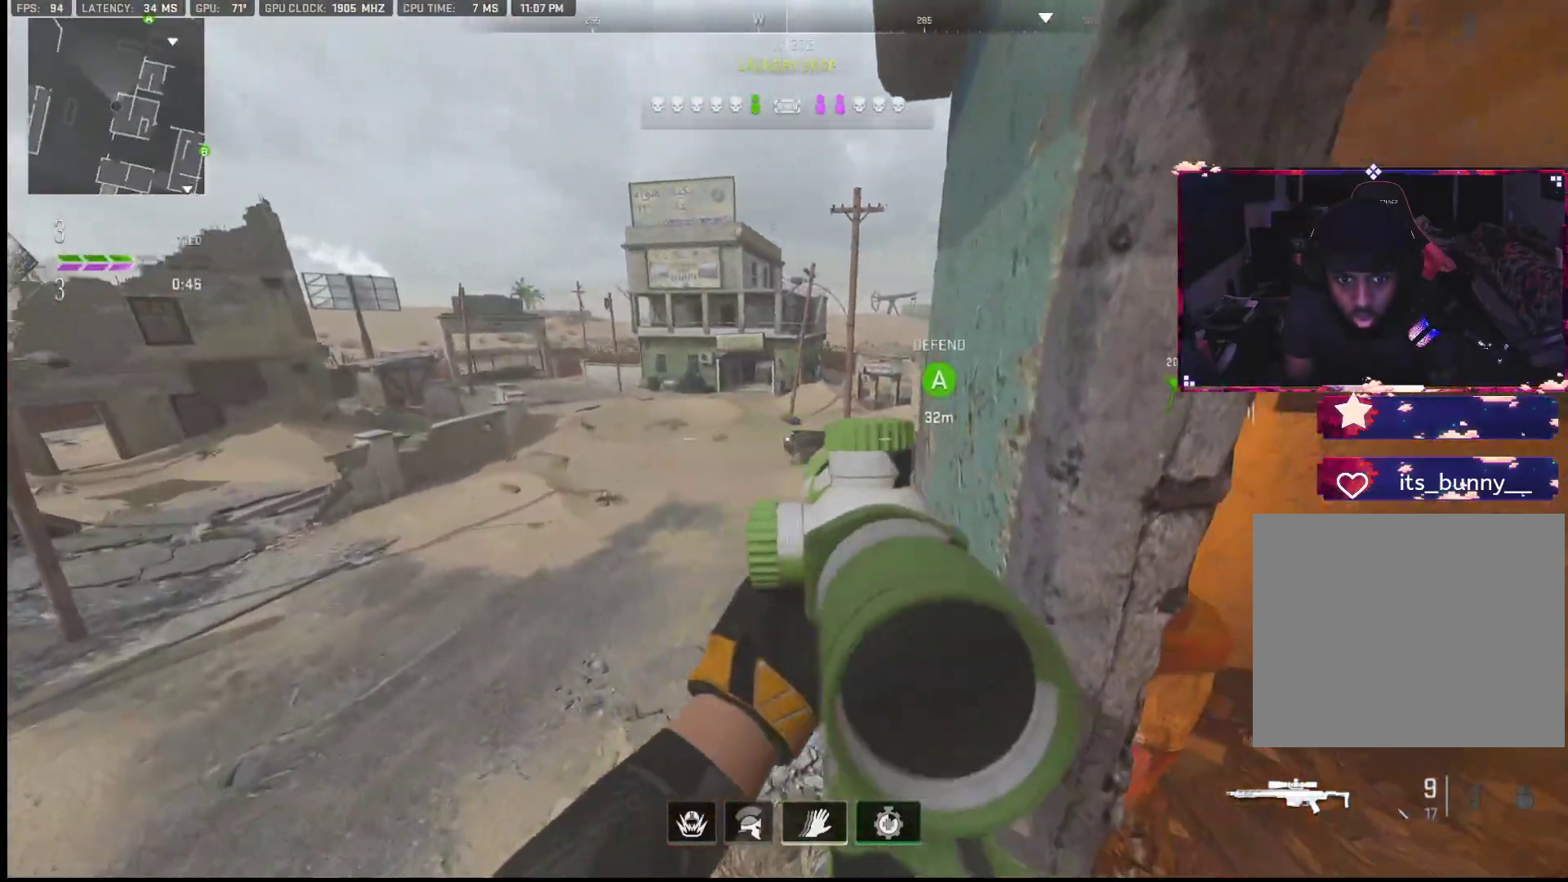
{"buttons": ["TRIANGLE"], "left_stick": "right", "right_stick": "center", "events": [[50, "left_stick", "right"], [150, "right_stick", "right"], [200, "left_stick", "center"], [267, "left_stick", "right"], [333, "left_stick", "up-right"], [433, "left_stick", "center"], [450, "right_stick", "center"], [483, "left_stick", "right"], [500, "TRIANGLE", "down"]]}
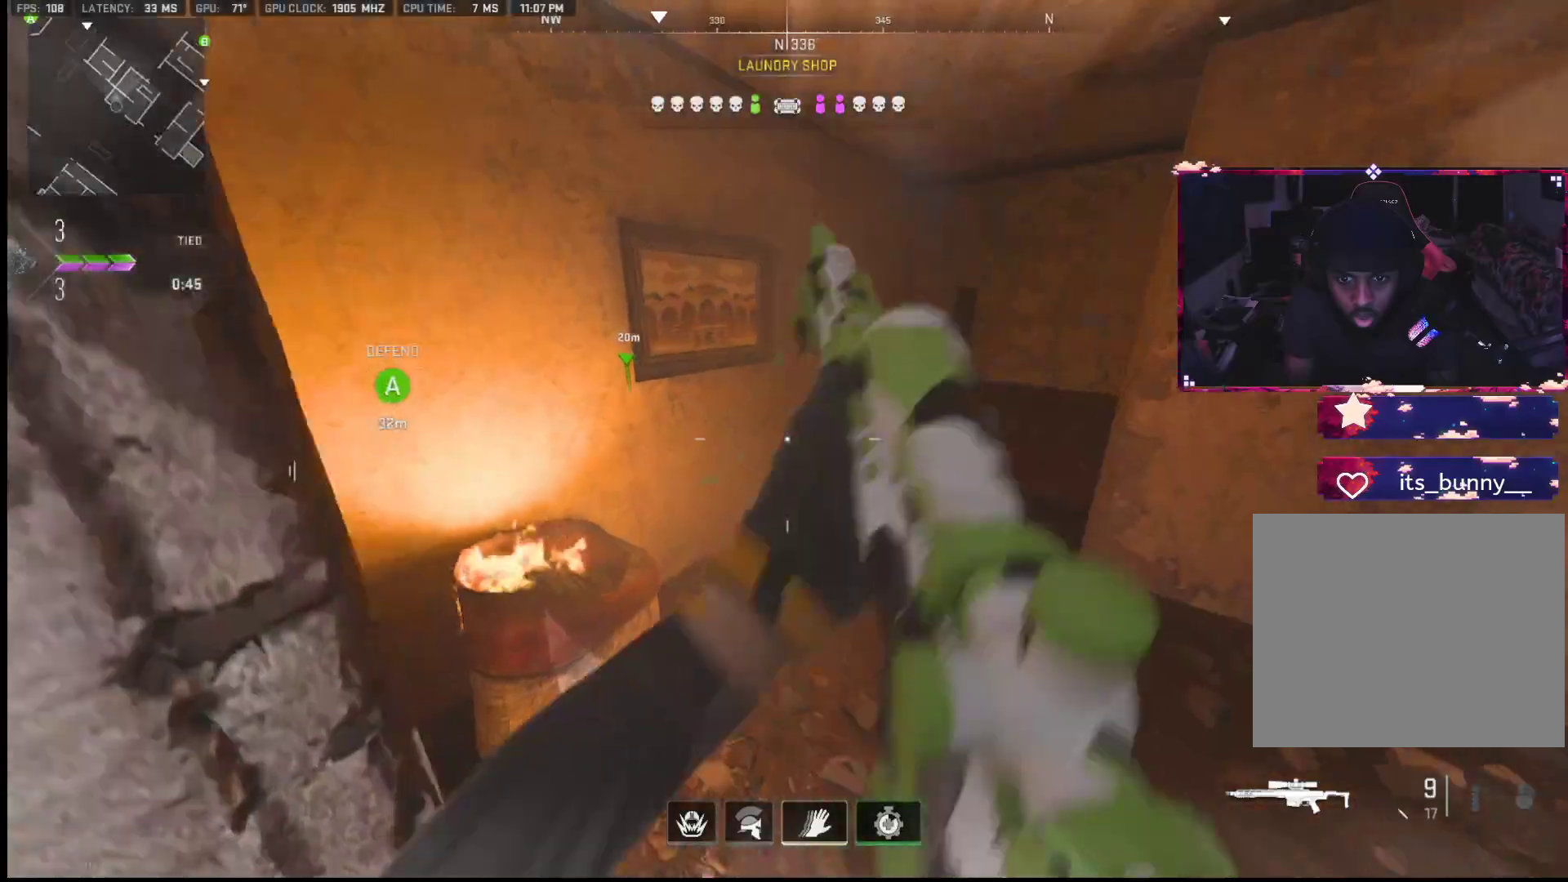
{"buttons": [], "left_stick": "up", "right_stick": "right", "events": [[17, "left_stick", "up-right"], [67, "TRIANGLE", "up"], [133, "left_stick", "up"], [167, "right_stick", "down-right"], [267, "right_stick", "right"]]}
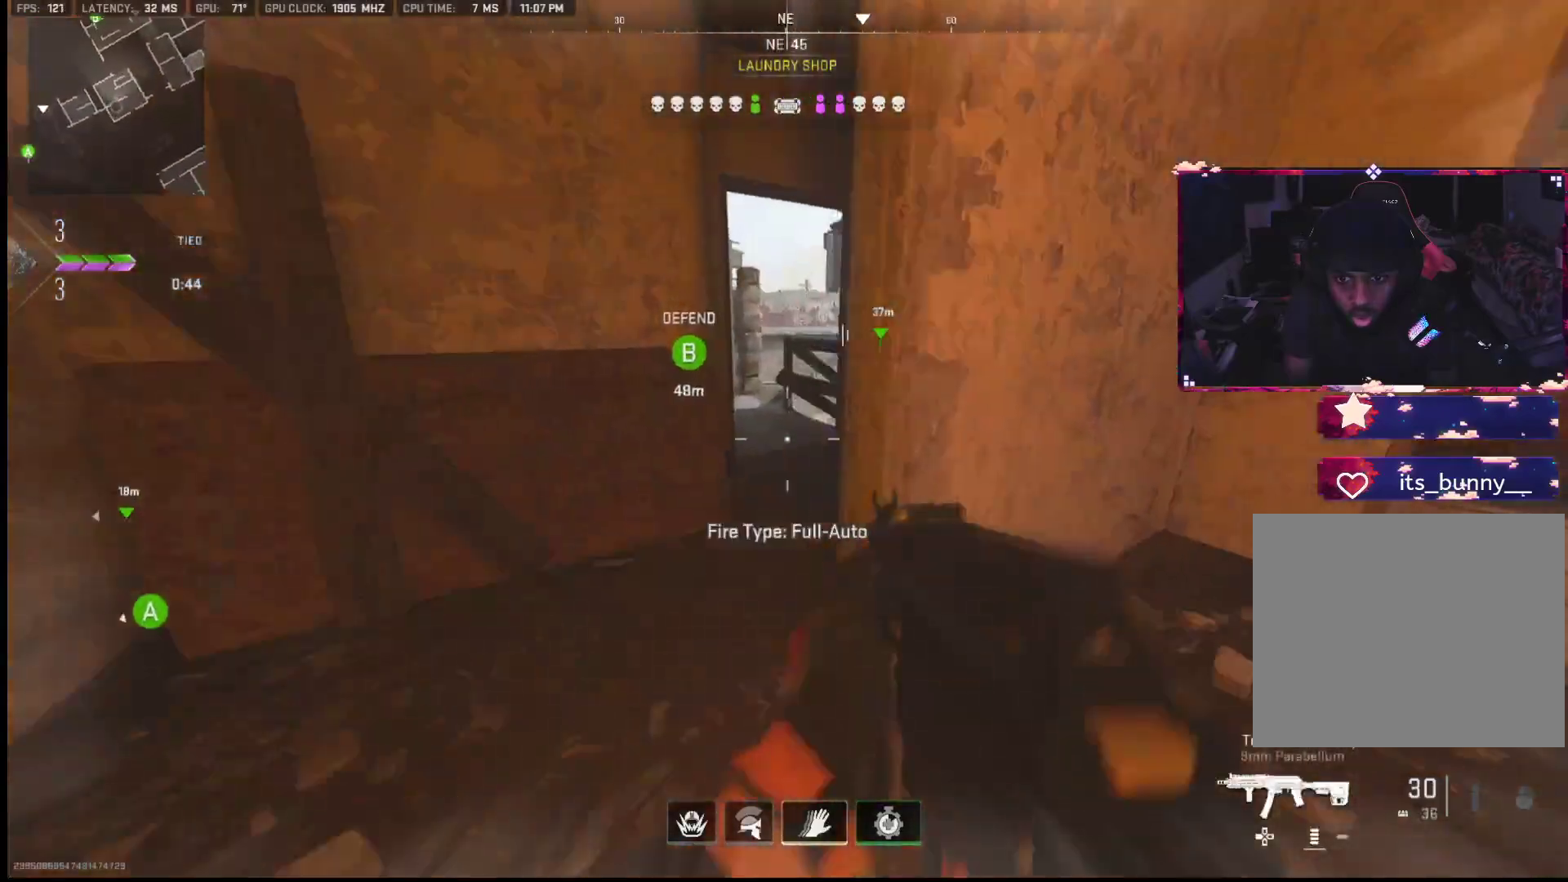
{"buttons": [], "left_stick": "up-left", "right_stick": "center", "events": [[183, "right_stick", "left"], [250, "left_stick", "up-right"], [400, "right_stick", "center"], [450, "left_stick", "up-left"]]}